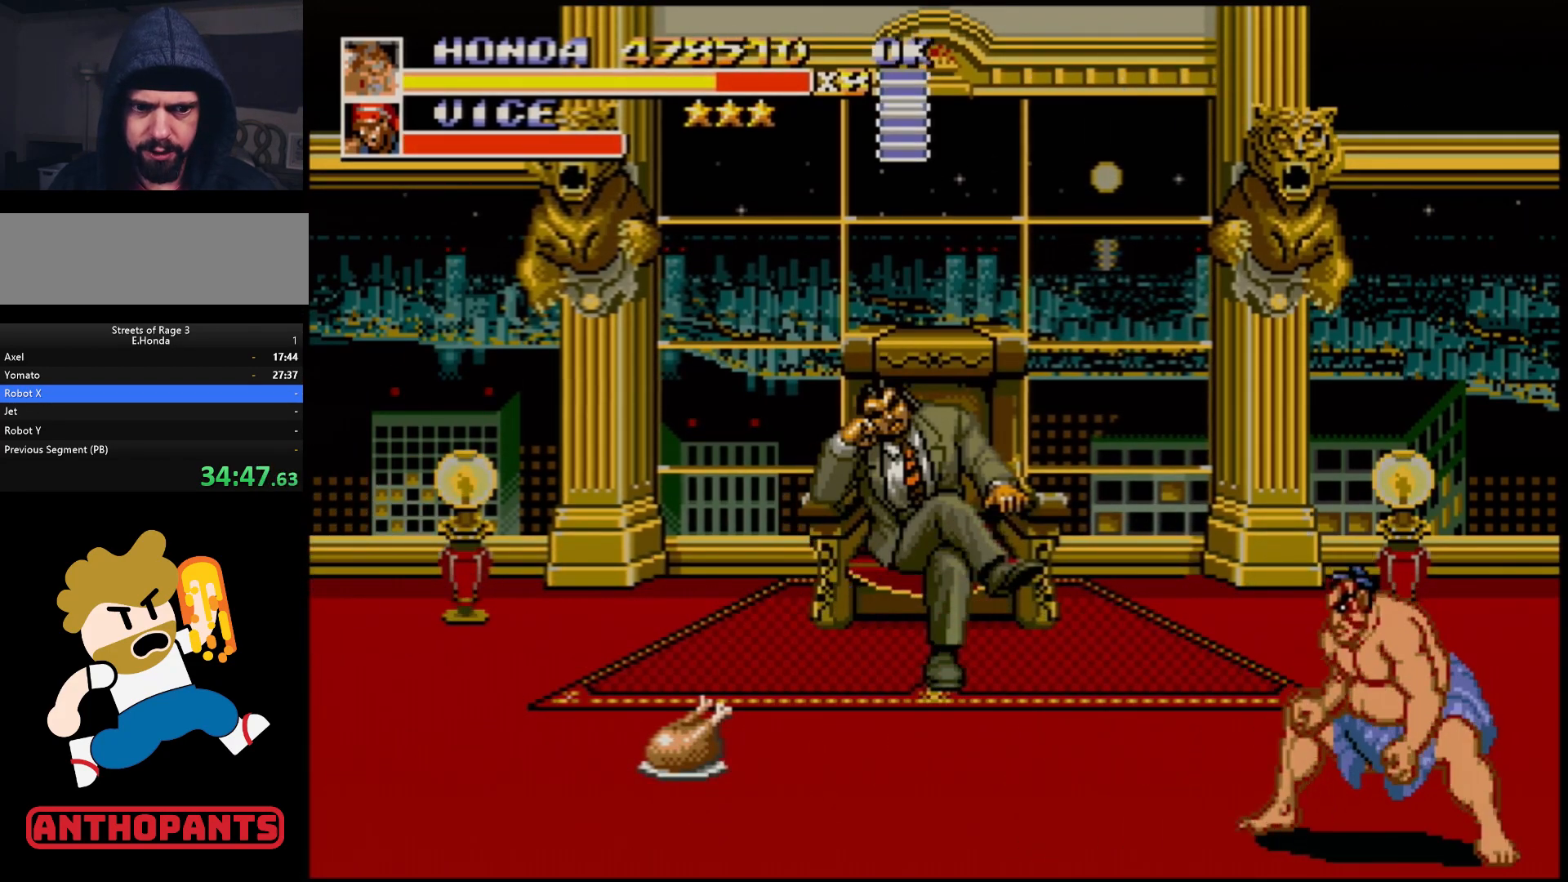
Gameplay with a controller (Xbox layout); each line is a JSON object with the inputs held at the frame after it. "events" lists button and stick changes between this image and that frame as [ms after this image, input, new state], when the widget could be followed in between. Not read: L1 L2 L3 R1 R2 R3.
{"buttons": [], "events": [[67, "DPAD_DOWN", "down"], [133, "DPAD_DOWN", "up"]]}
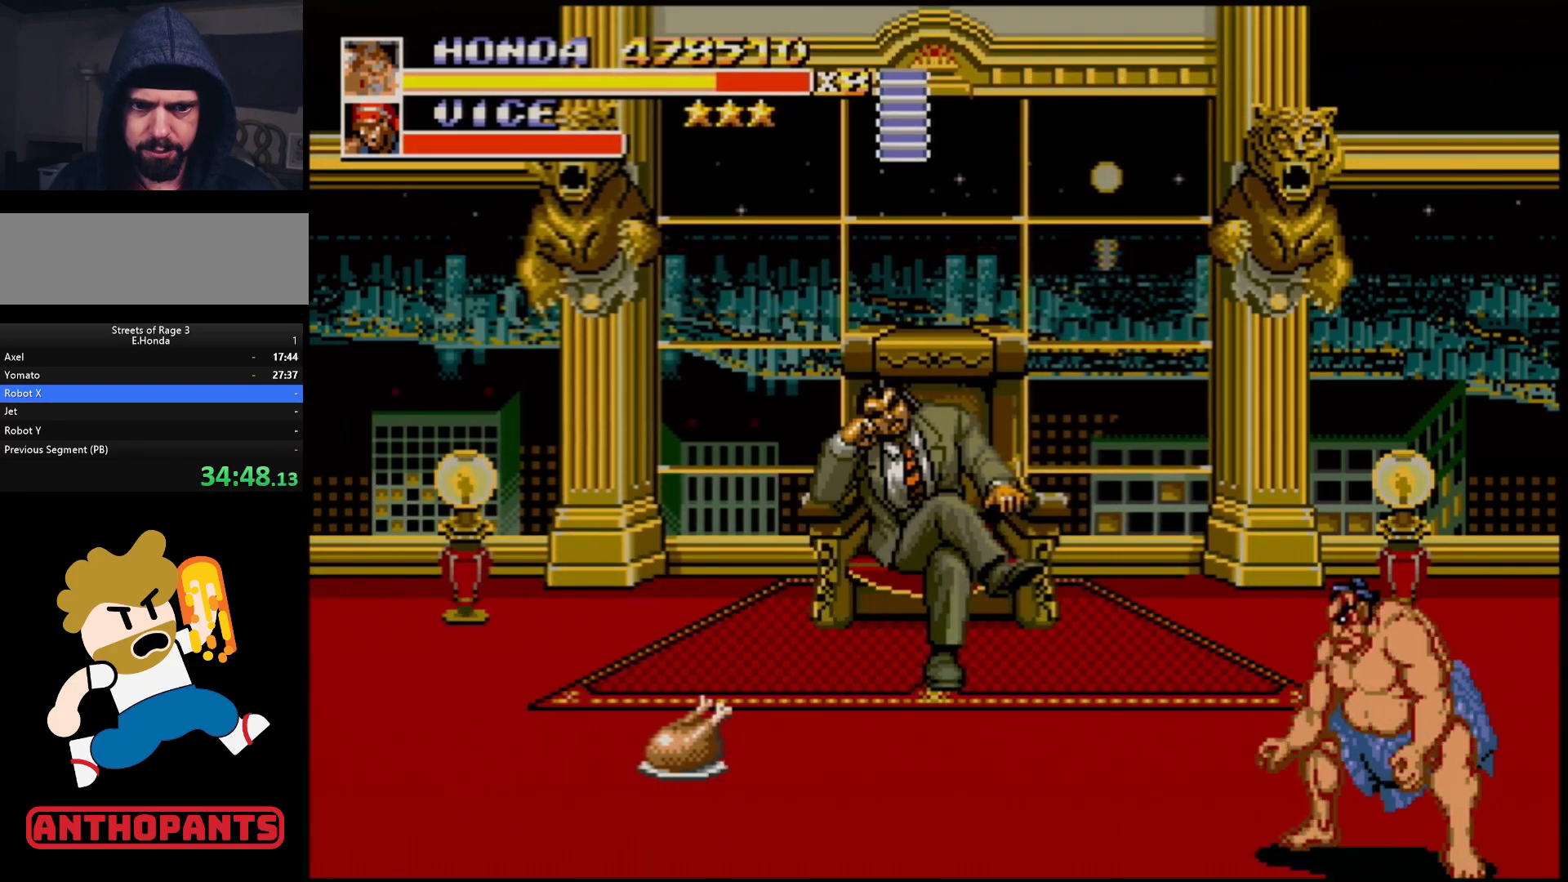
{"buttons": [], "events": []}
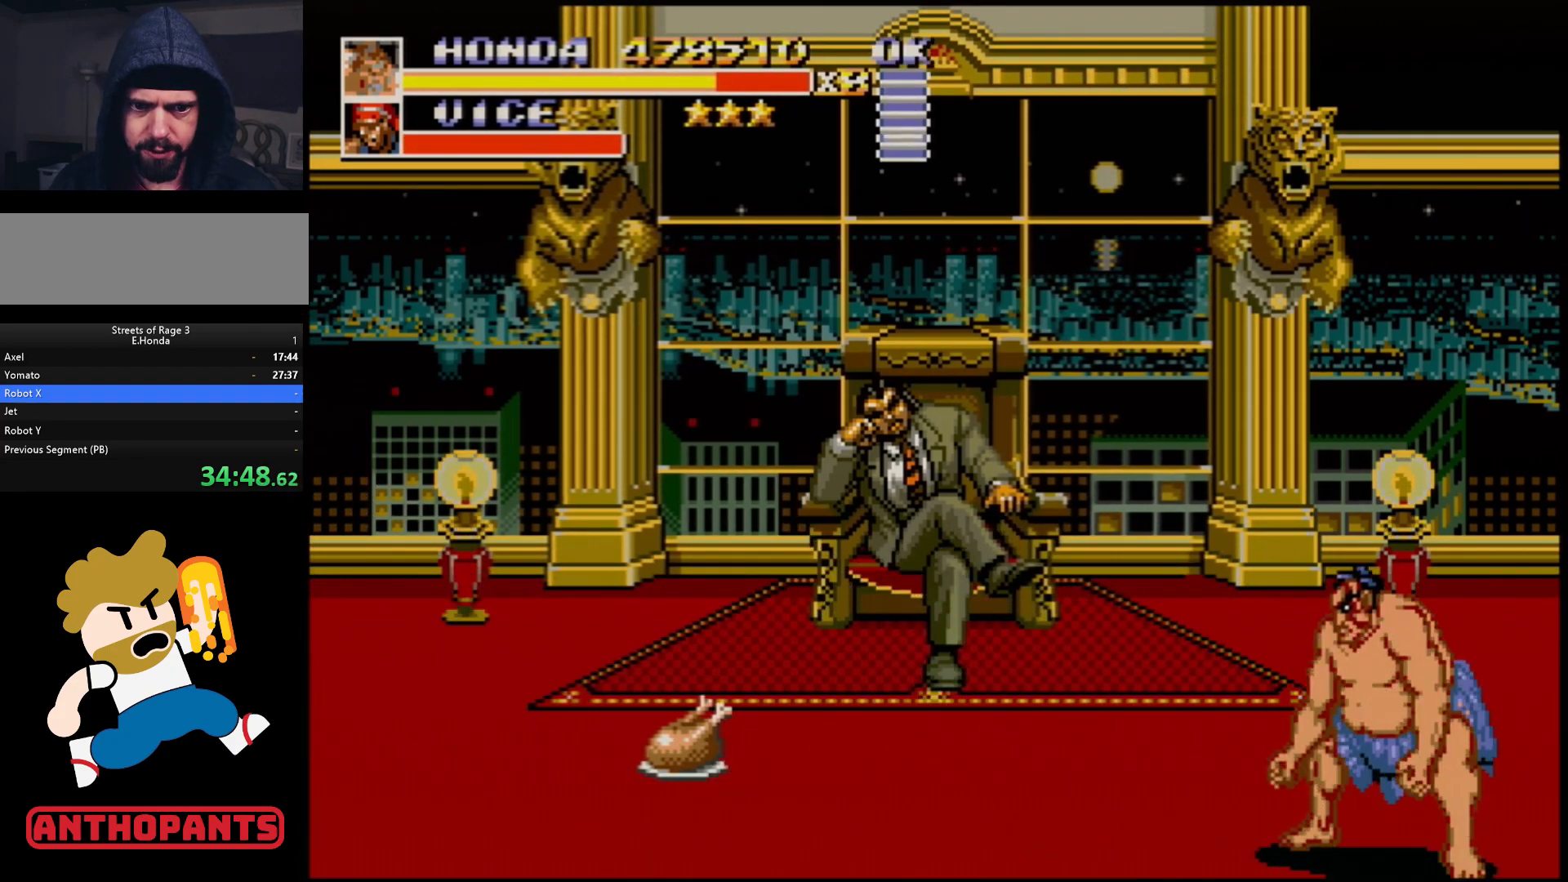
{"buttons": [], "events": []}
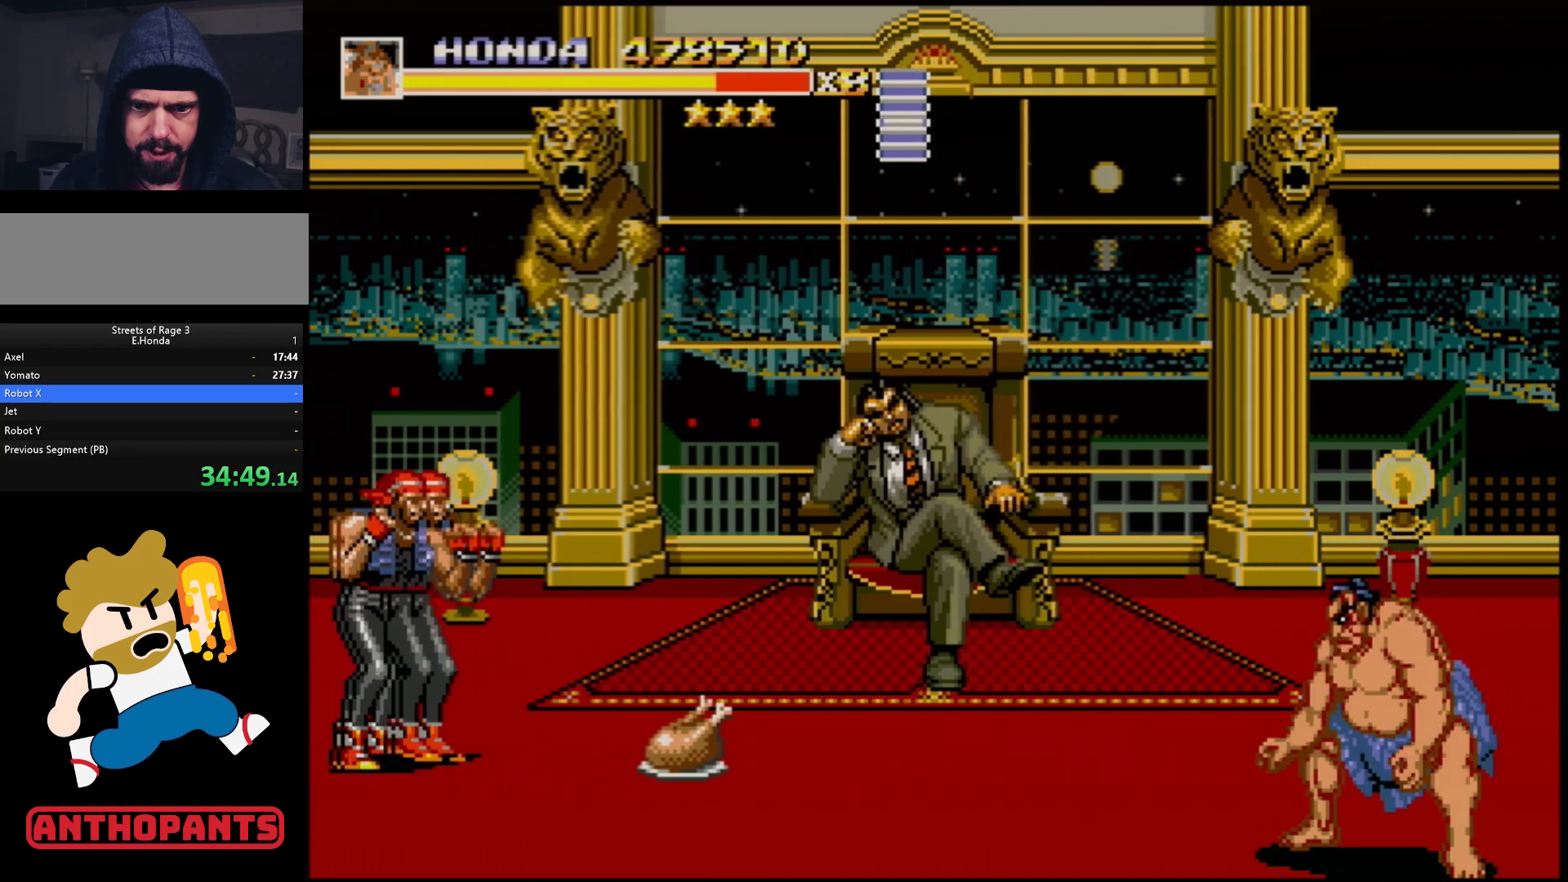
{"buttons": [], "events": [[83, "DPAD_LEFT", "down"], [133, "DPAD_LEFT", "up"], [200, "DPAD_LEFT", "down"], [367, "B", "down"], [467, "B", "up"], [483, "DPAD_LEFT", "up"]]}
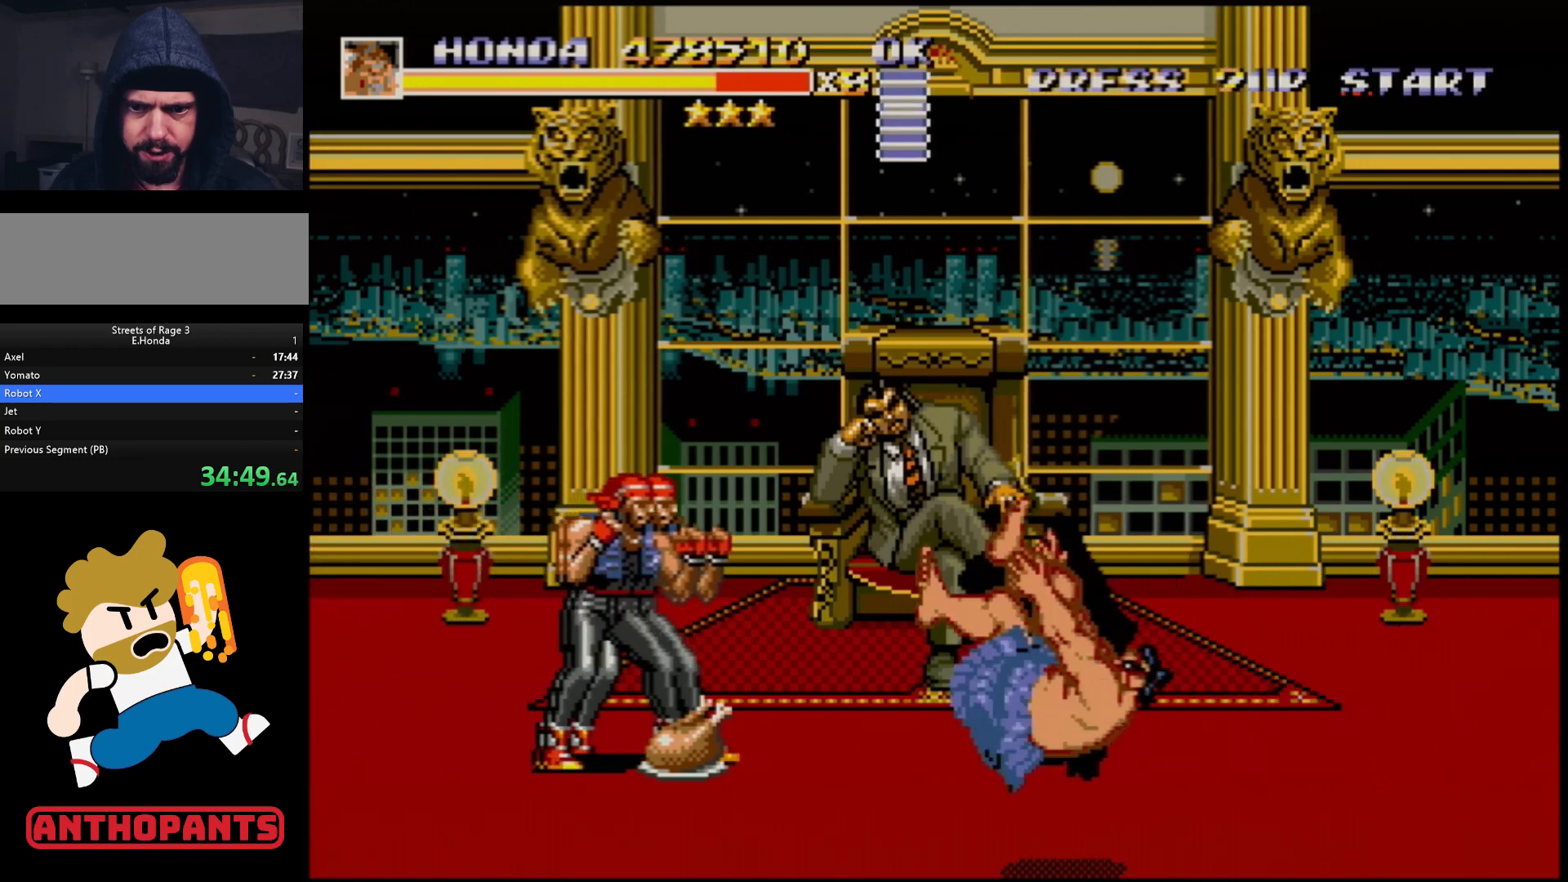
{"buttons": [], "events": []}
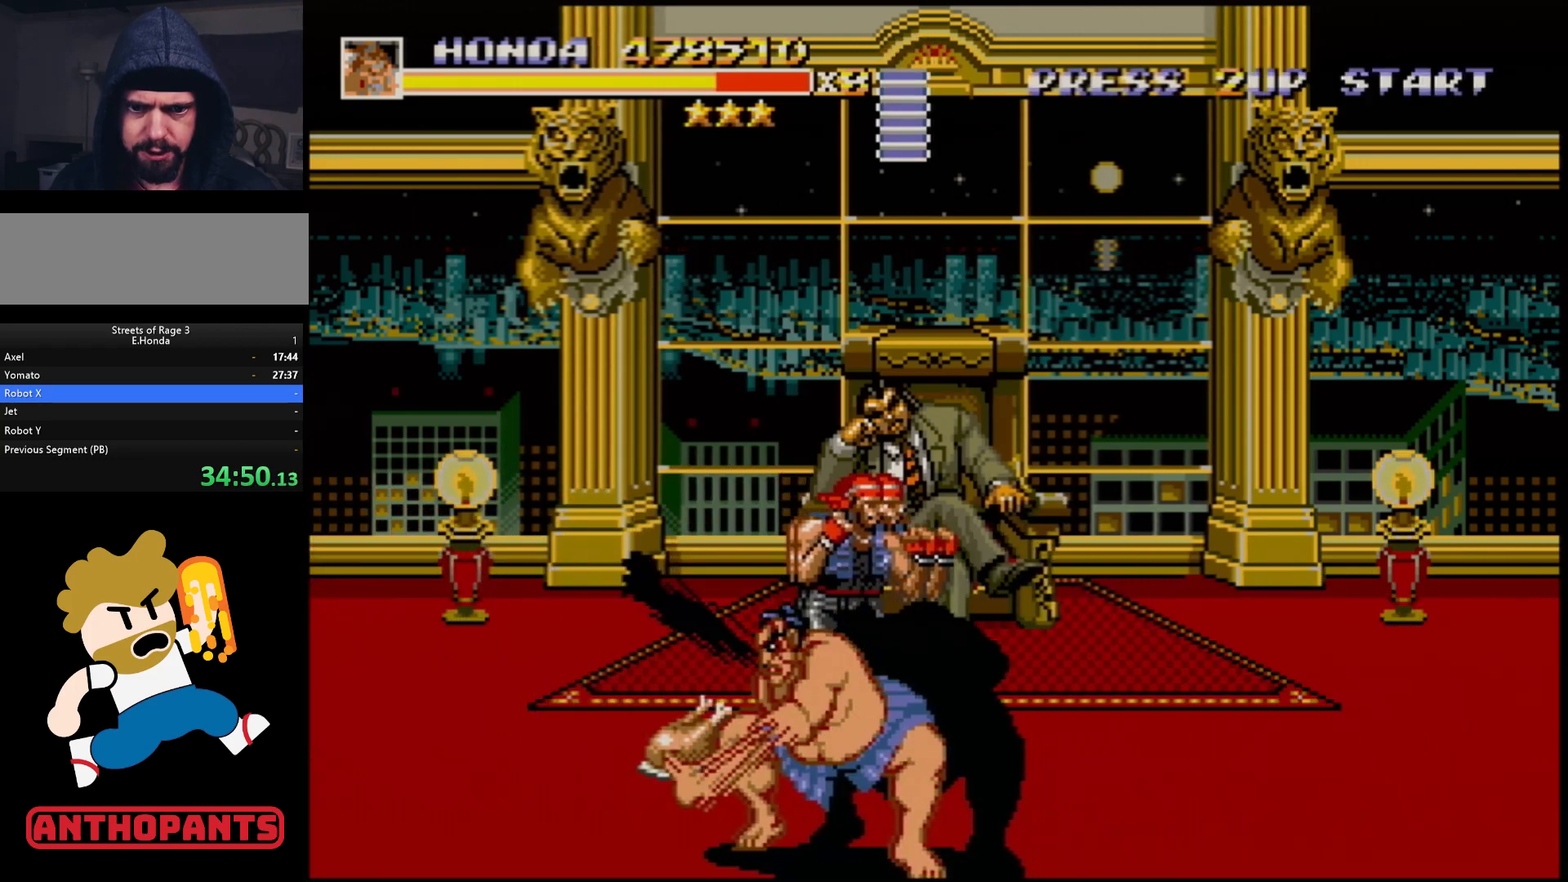
{"buttons": ["B", "DPAD_RIGHT"], "events": [[233, "DPAD_LEFT", "down"], [450, "DPAD_LEFT", "up"], [467, "DPAD_RIGHT", "down"], [500, "B", "down"]]}
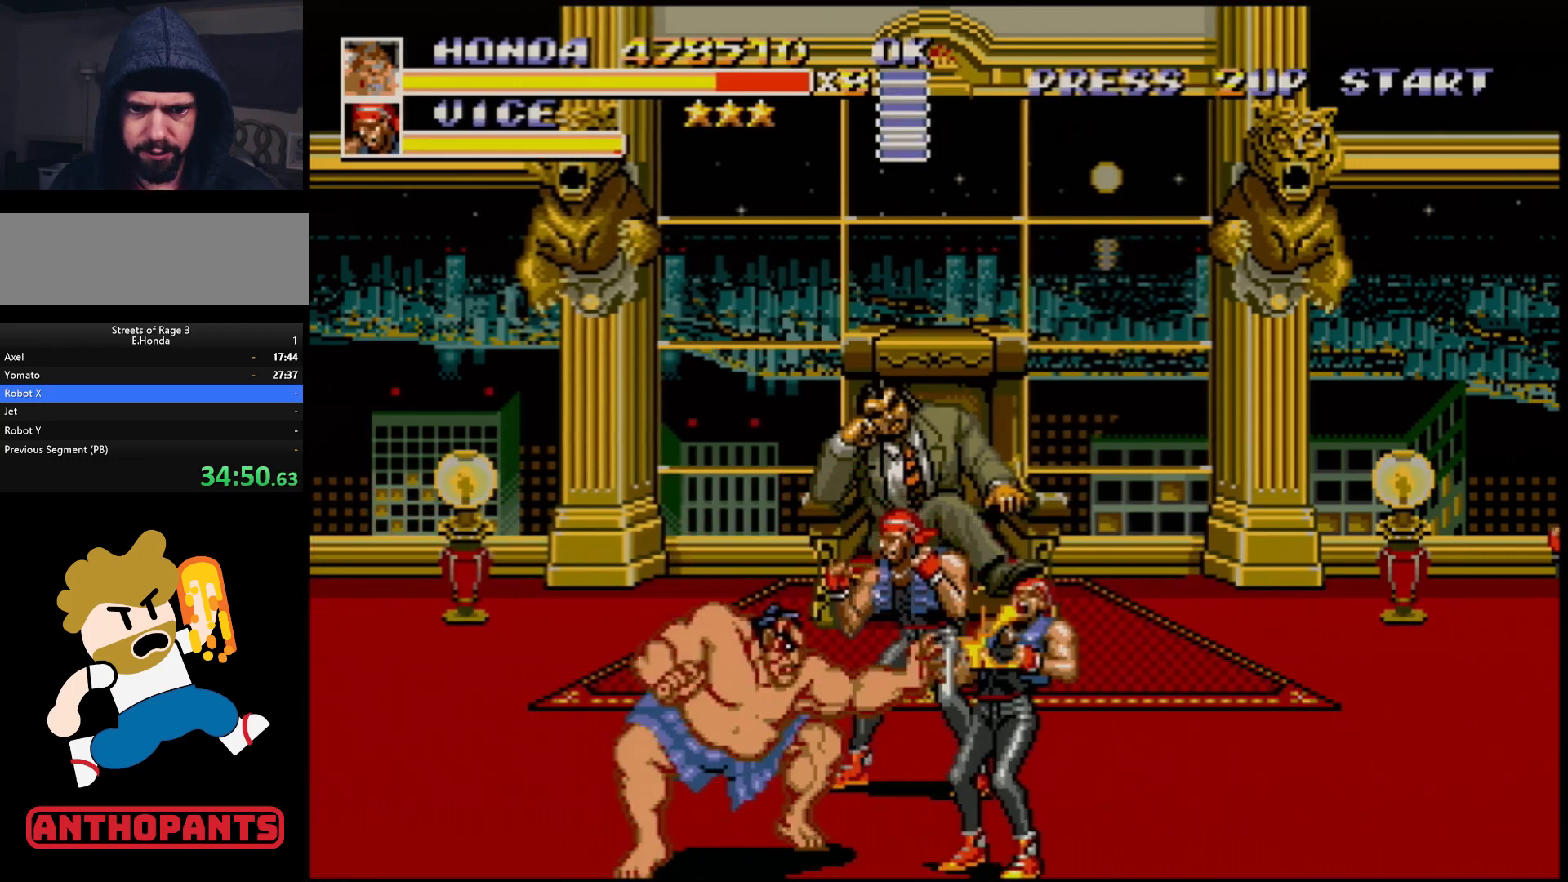
{"buttons": [], "events": [[33, "B", "up"], [83, "B", "down"], [83, "DPAD_RIGHT", "up"], [133, "B", "up"], [217, "B", "down"], [267, "B", "up"], [300, "B", "down"], [350, "B", "up"], [433, "B", "down"], [483, "B", "up"]]}
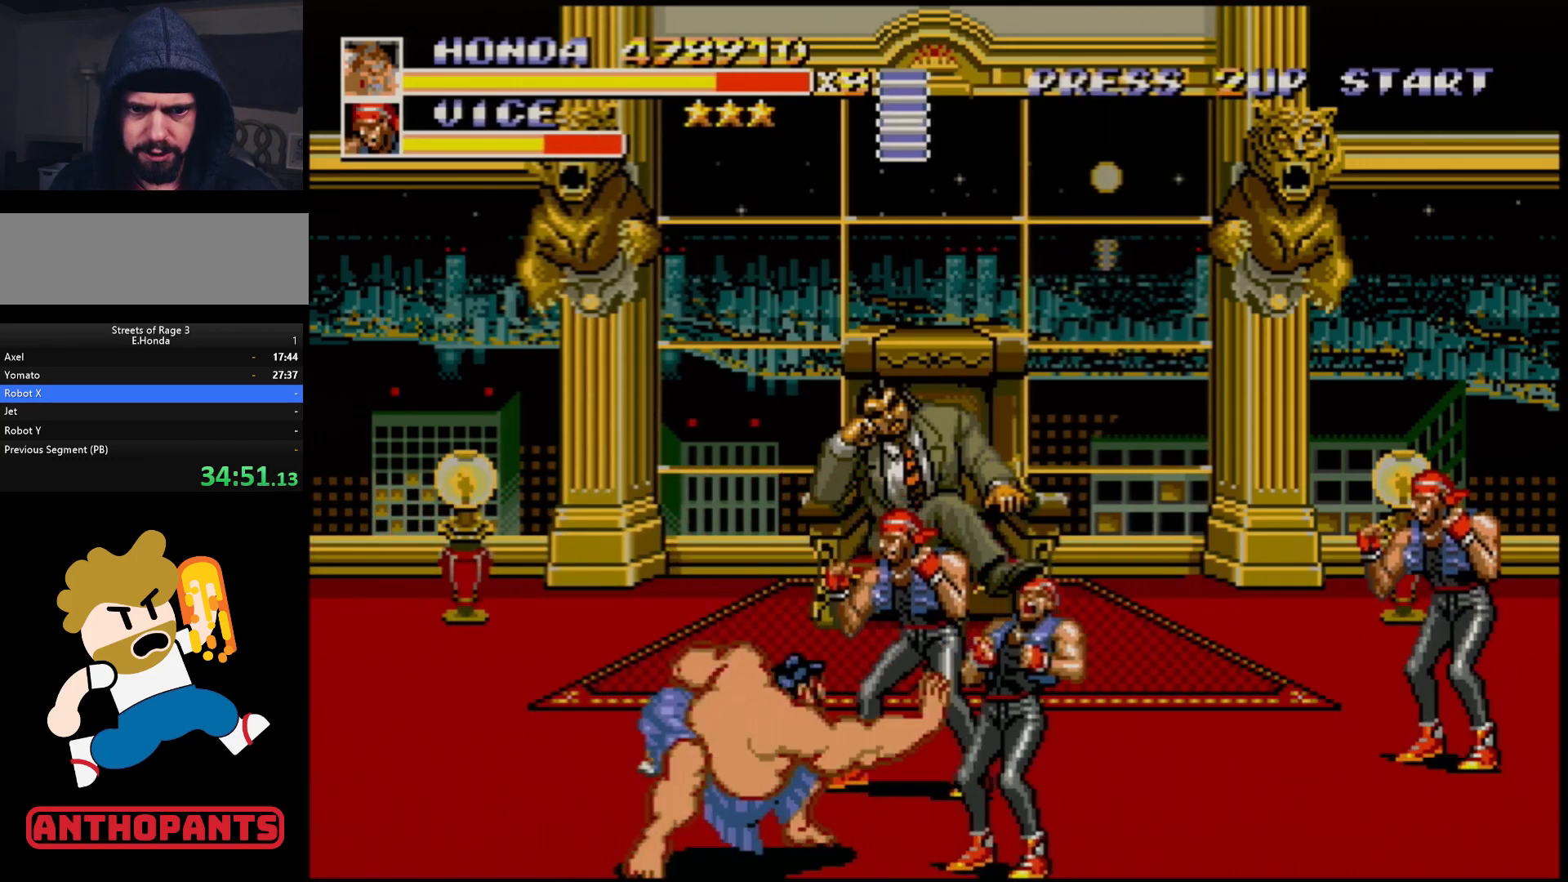
{"buttons": [], "events": [[50, "B", "down"], [100, "B", "up"], [183, "B", "down"], [233, "B", "up"], [300, "B", "down"], [367, "B", "up"], [400, "B", "down"], [467, "B", "up"]]}
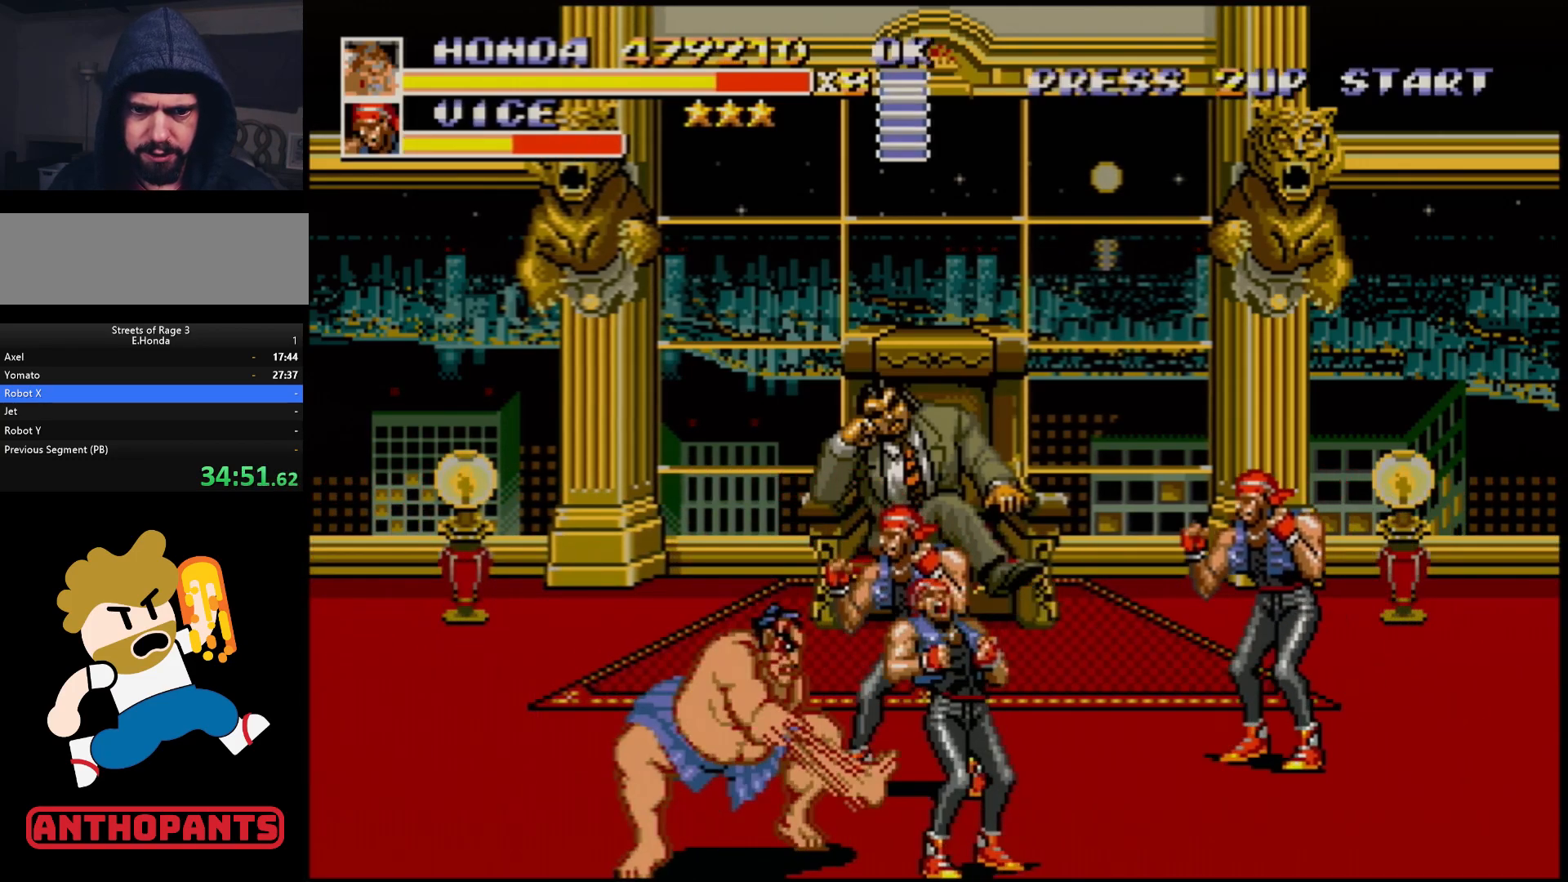
{"buttons": [], "events": [[33, "B", "down"], [100, "B", "up"], [150, "B", "down"], [217, "B", "up"], [267, "B", "down"], [333, "B", "up"], [400, "B", "down"], [467, "B", "up"]]}
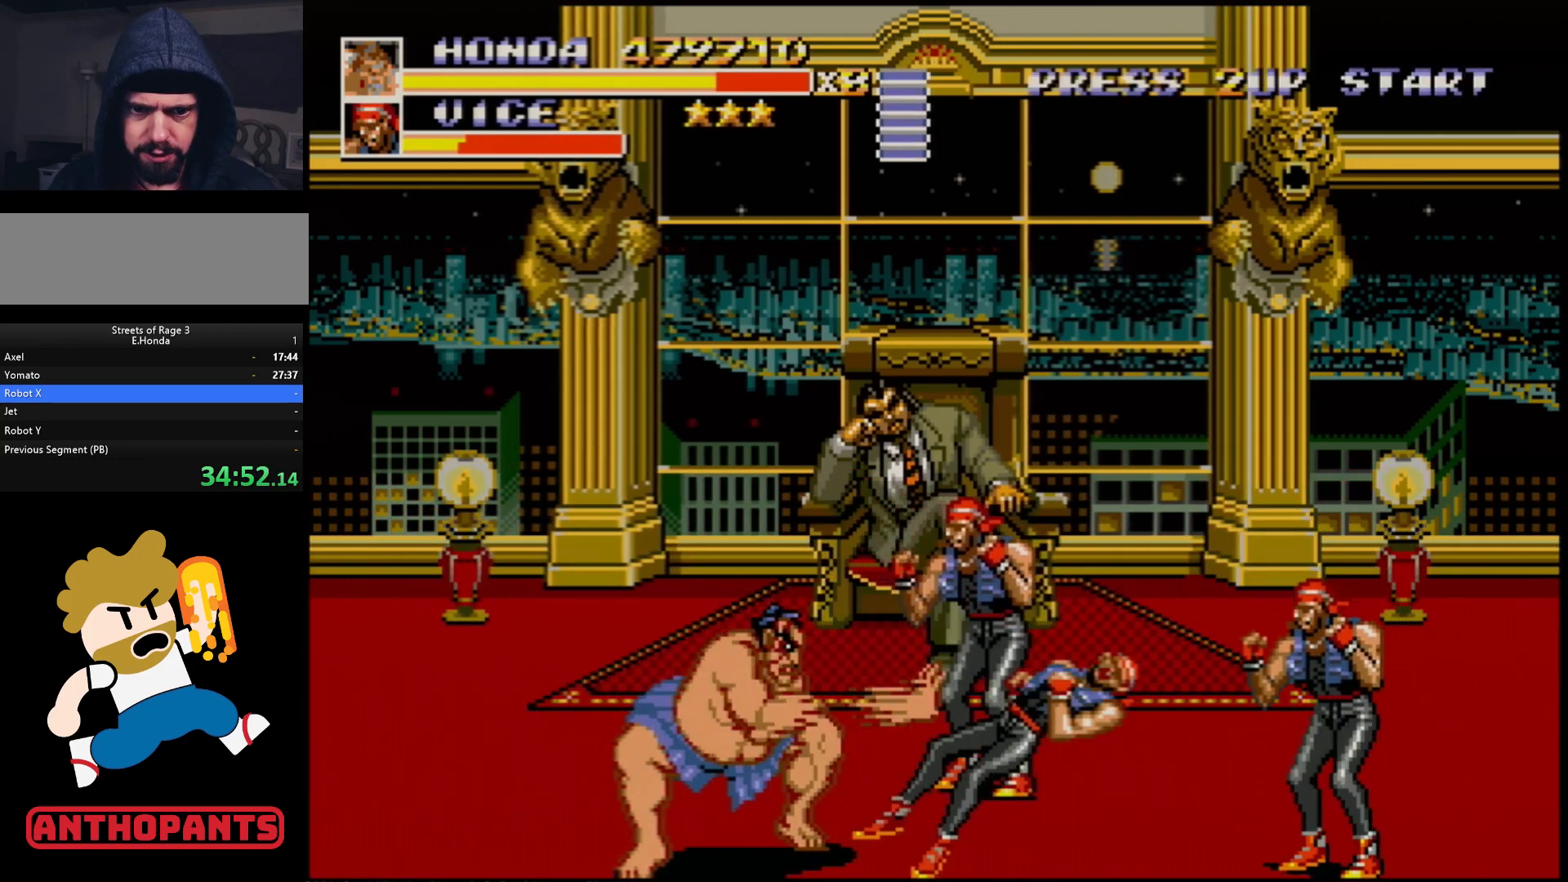
{"buttons": [], "events": [[117, "DPAD_RIGHT", "down"], [150, "DPAD_RIGHT", "up"], [217, "DPAD_RIGHT", "down"], [283, "B", "down"], [350, "B", "up"], [400, "DPAD_RIGHT", "up"]]}
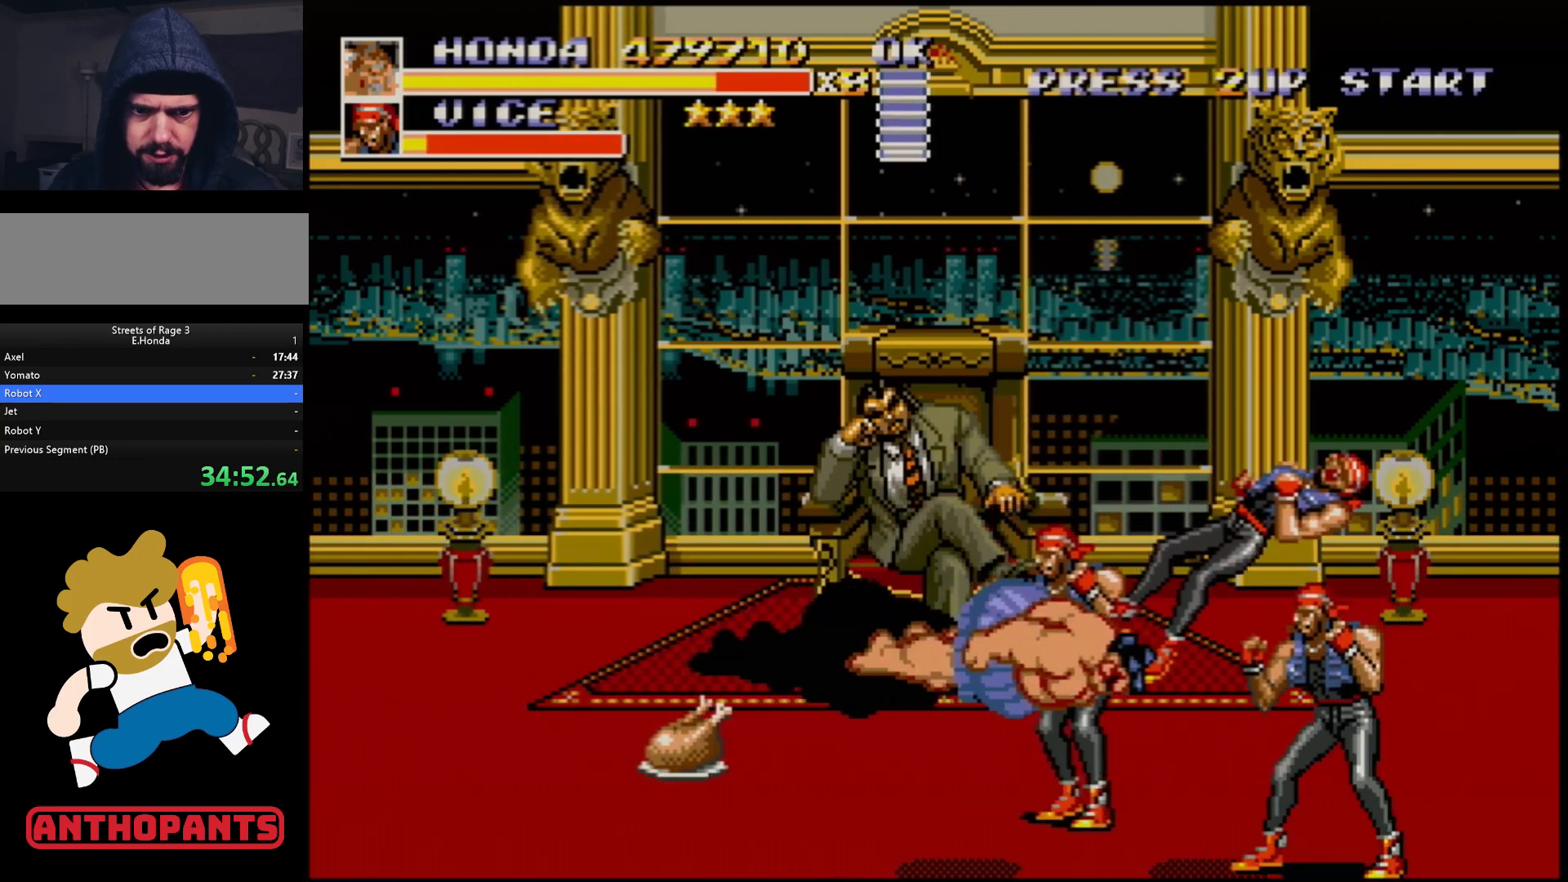
{"buttons": [], "events": []}
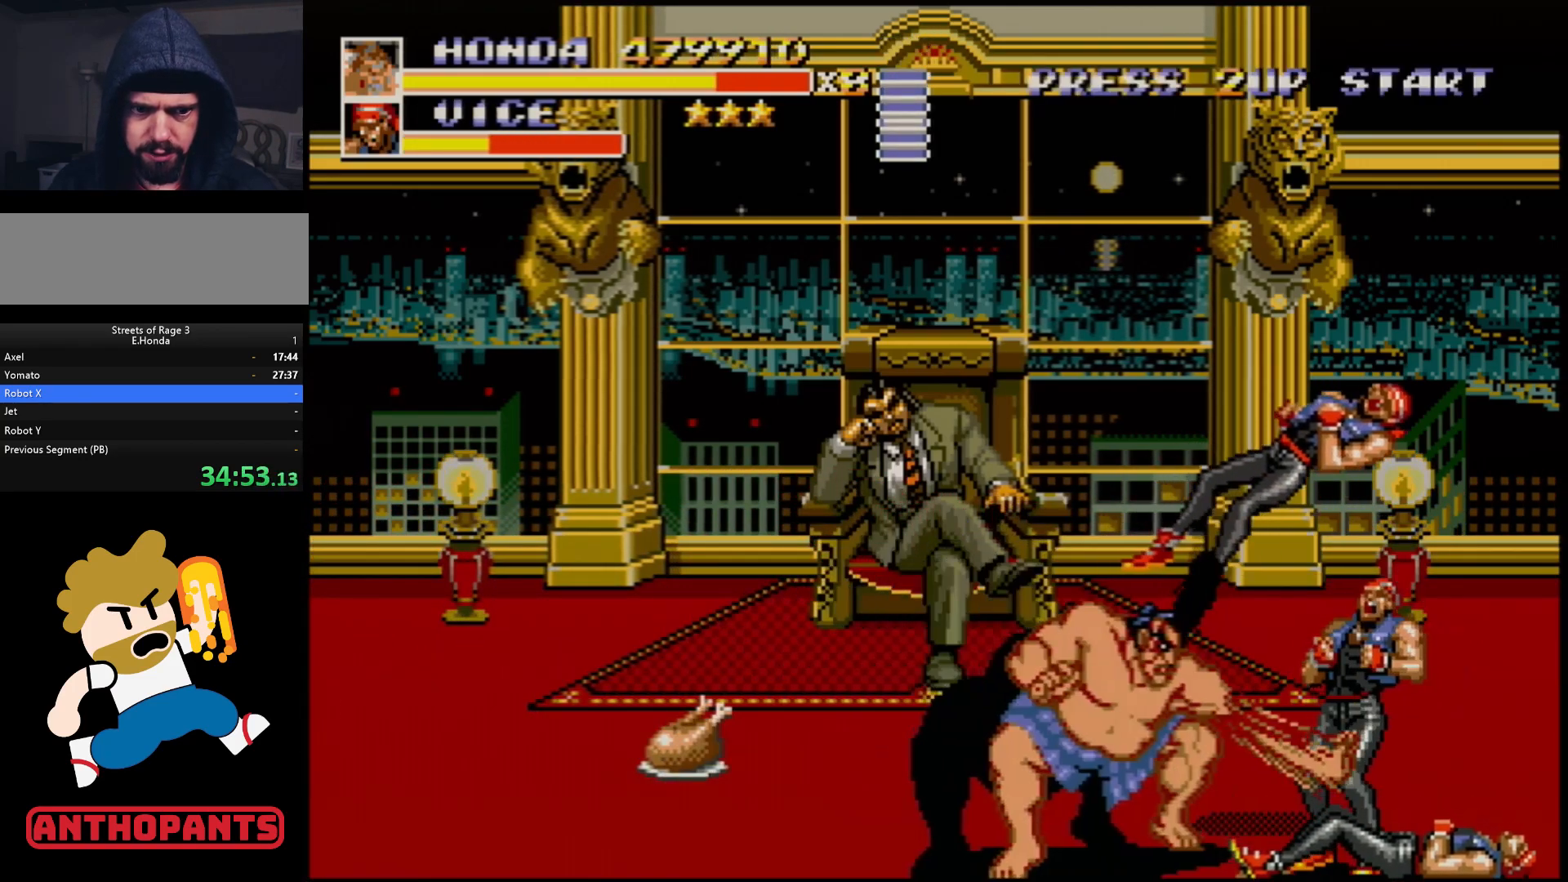
{"buttons": [], "events": []}
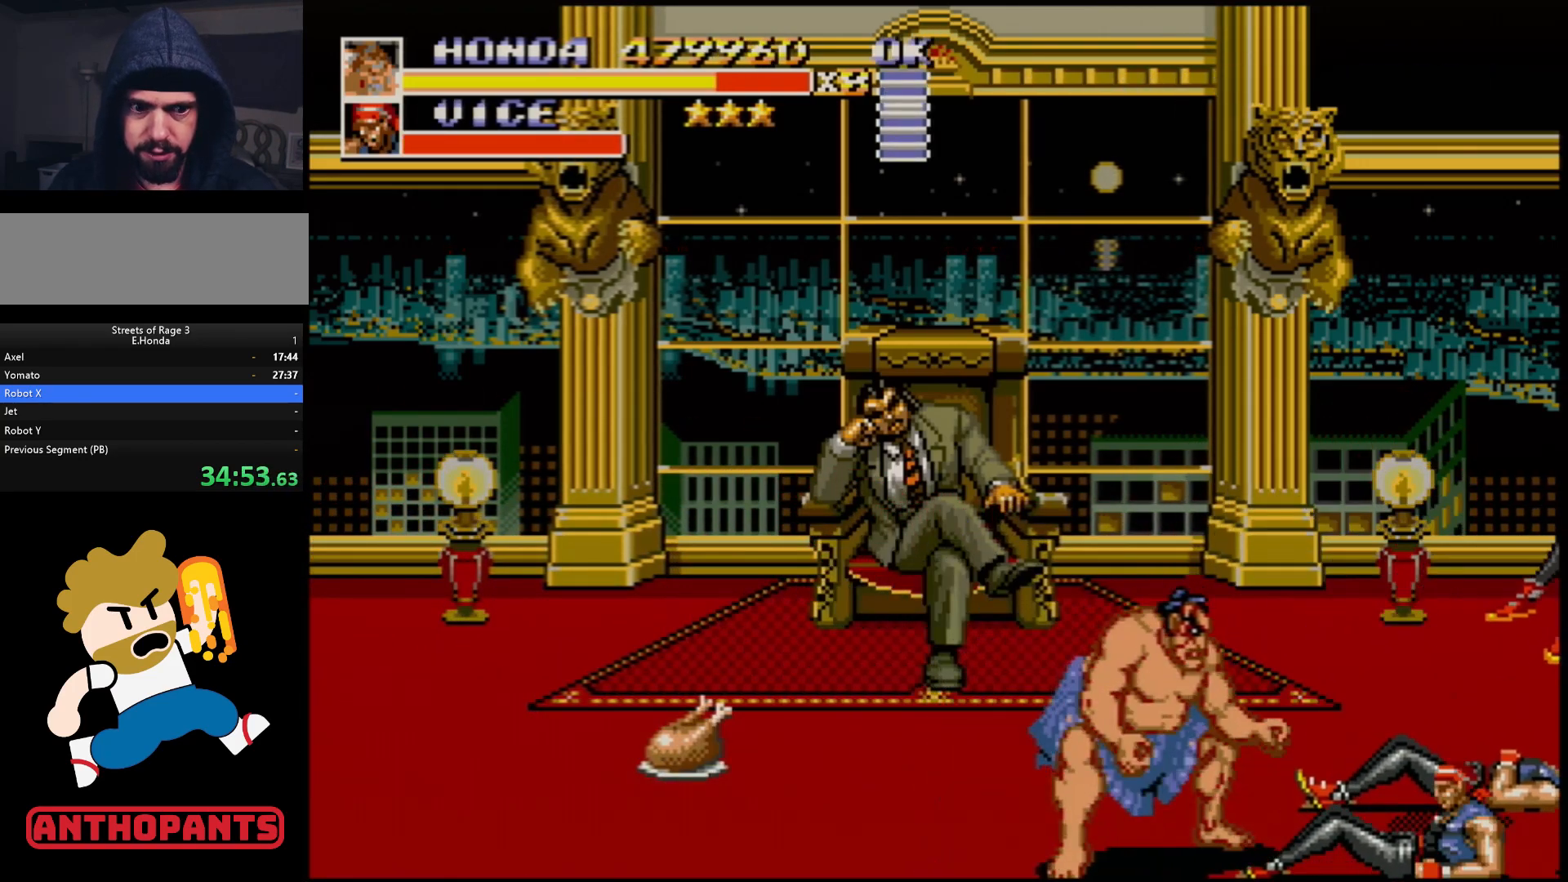
{"buttons": [], "events": [[183, "DPAD_RIGHT", "down"], [283, "DPAD_RIGHT", "up"]]}
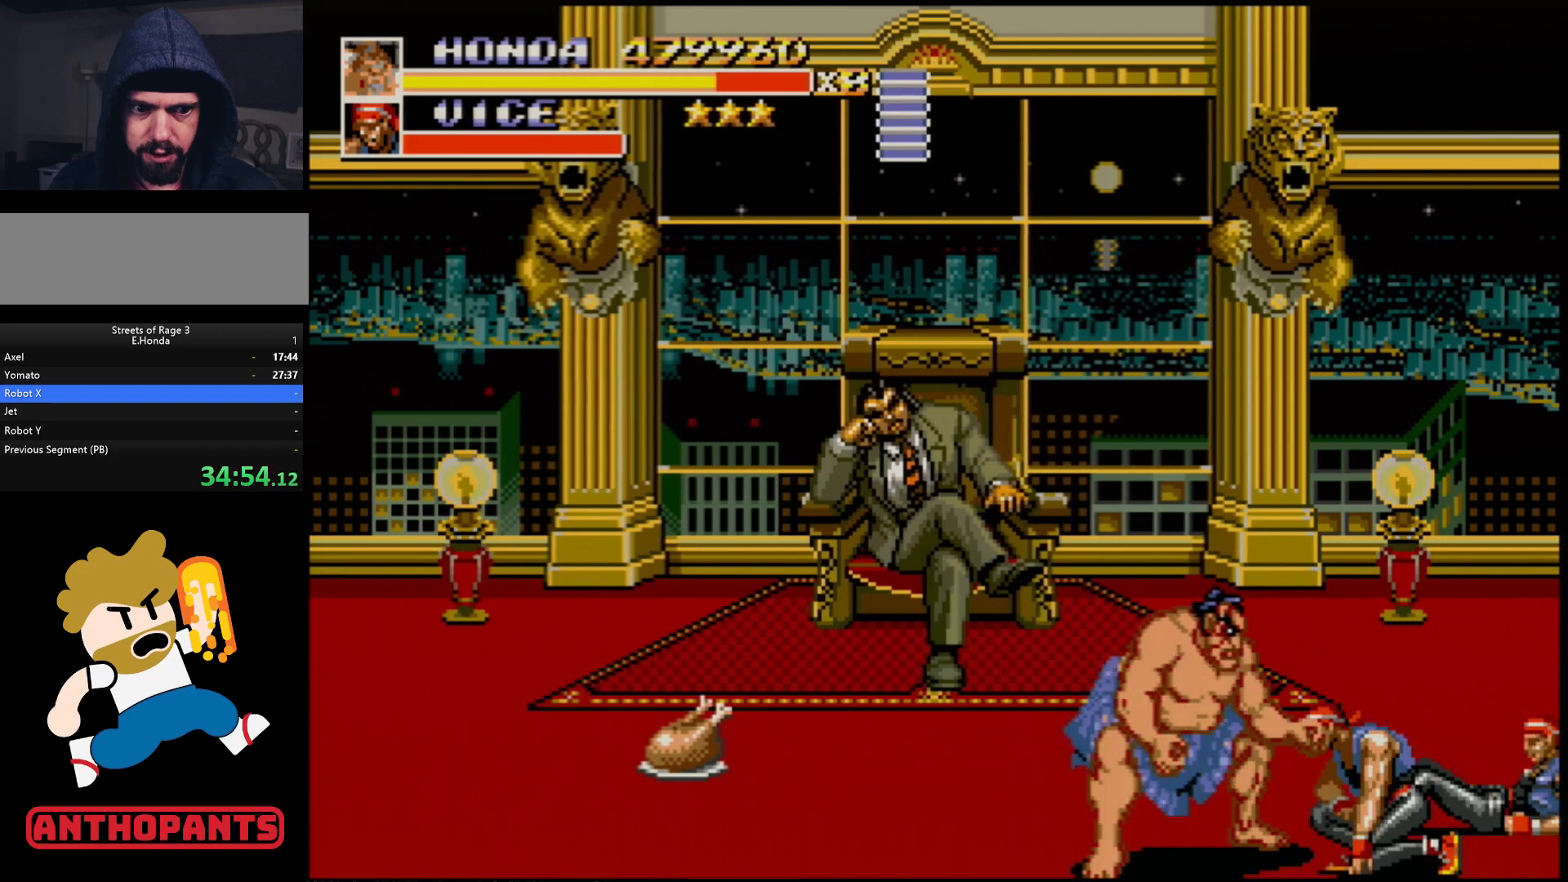
{"buttons": [], "events": [[100, "DPAD_UP", "down"], [167, "DPAD_UP", "up"]]}
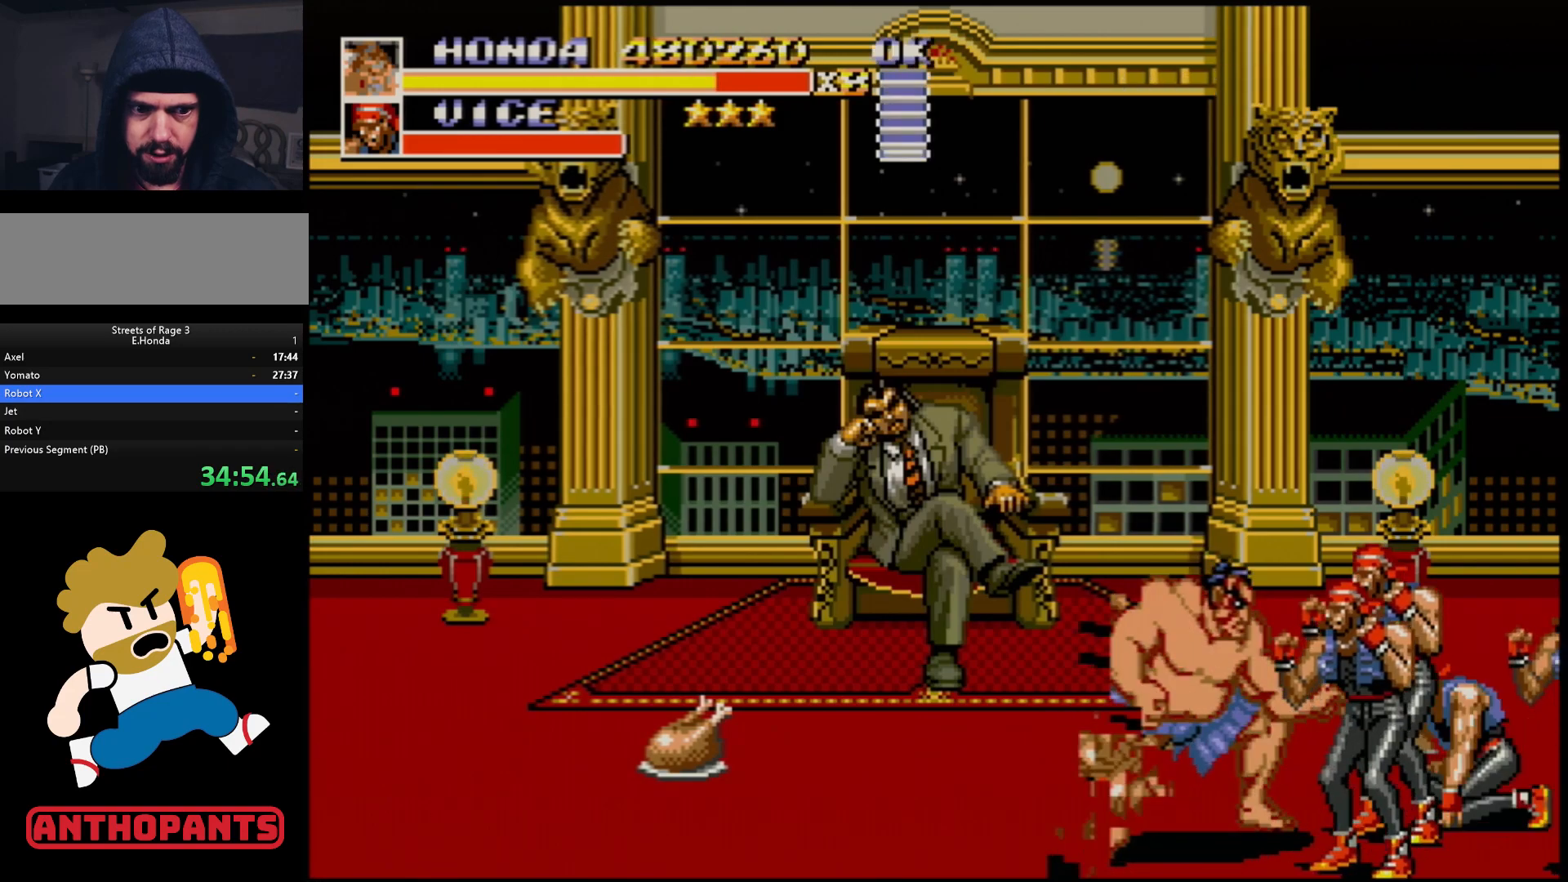
{"buttons": ["B"], "events": [[17, "B", "down"], [100, "B", "up"], [150, "B", "down"], [200, "B", "up"], [283, "B", "down"], [333, "B", "up"], [467, "B", "down"]]}
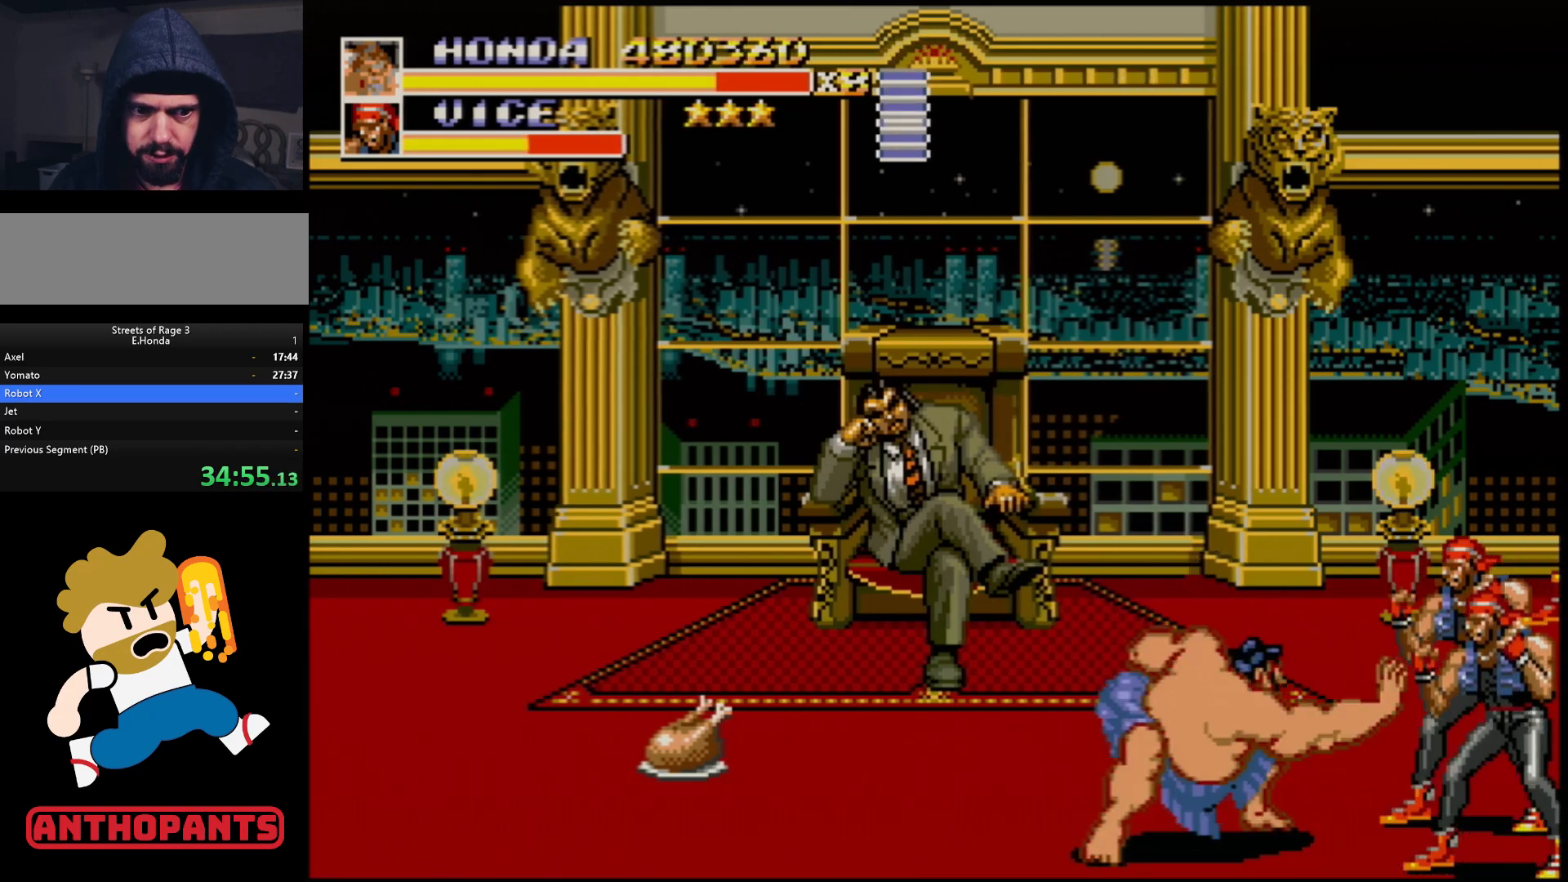
{"buttons": ["DPAD_RIGHT"], "events": [[33, "B", "up"], [450, "DPAD_RIGHT", "down"]]}
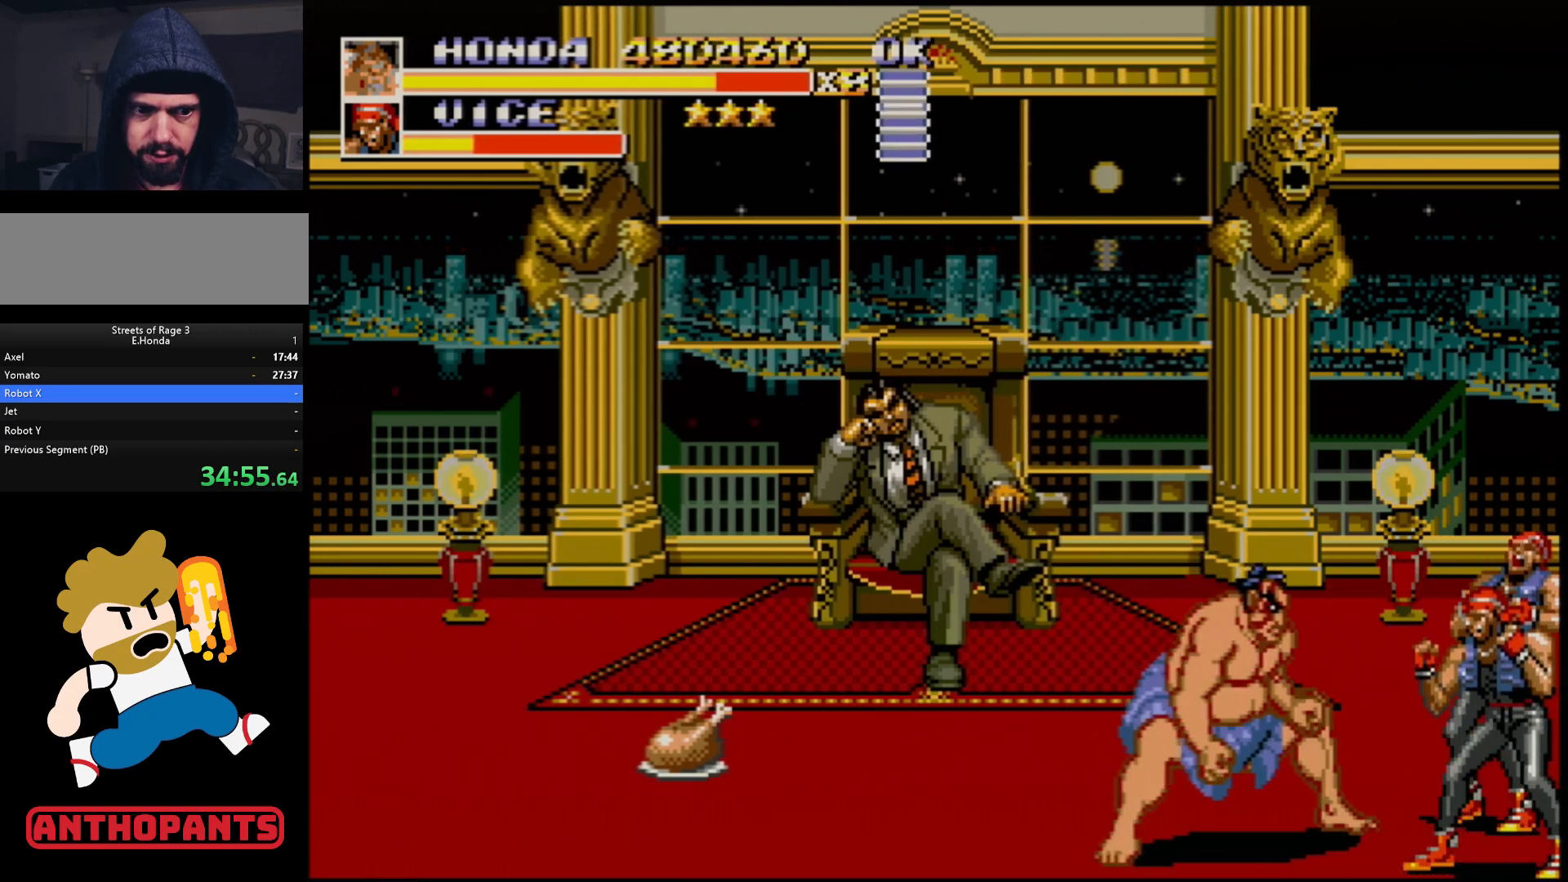
{"buttons": ["B"], "events": [[117, "B", "down"], [117, "DPAD_RIGHT", "up"], [150, "B", "up"], [217, "B", "down"], [267, "B", "up"], [367, "B", "down"], [400, "B", "up"], [467, "B", "down"]]}
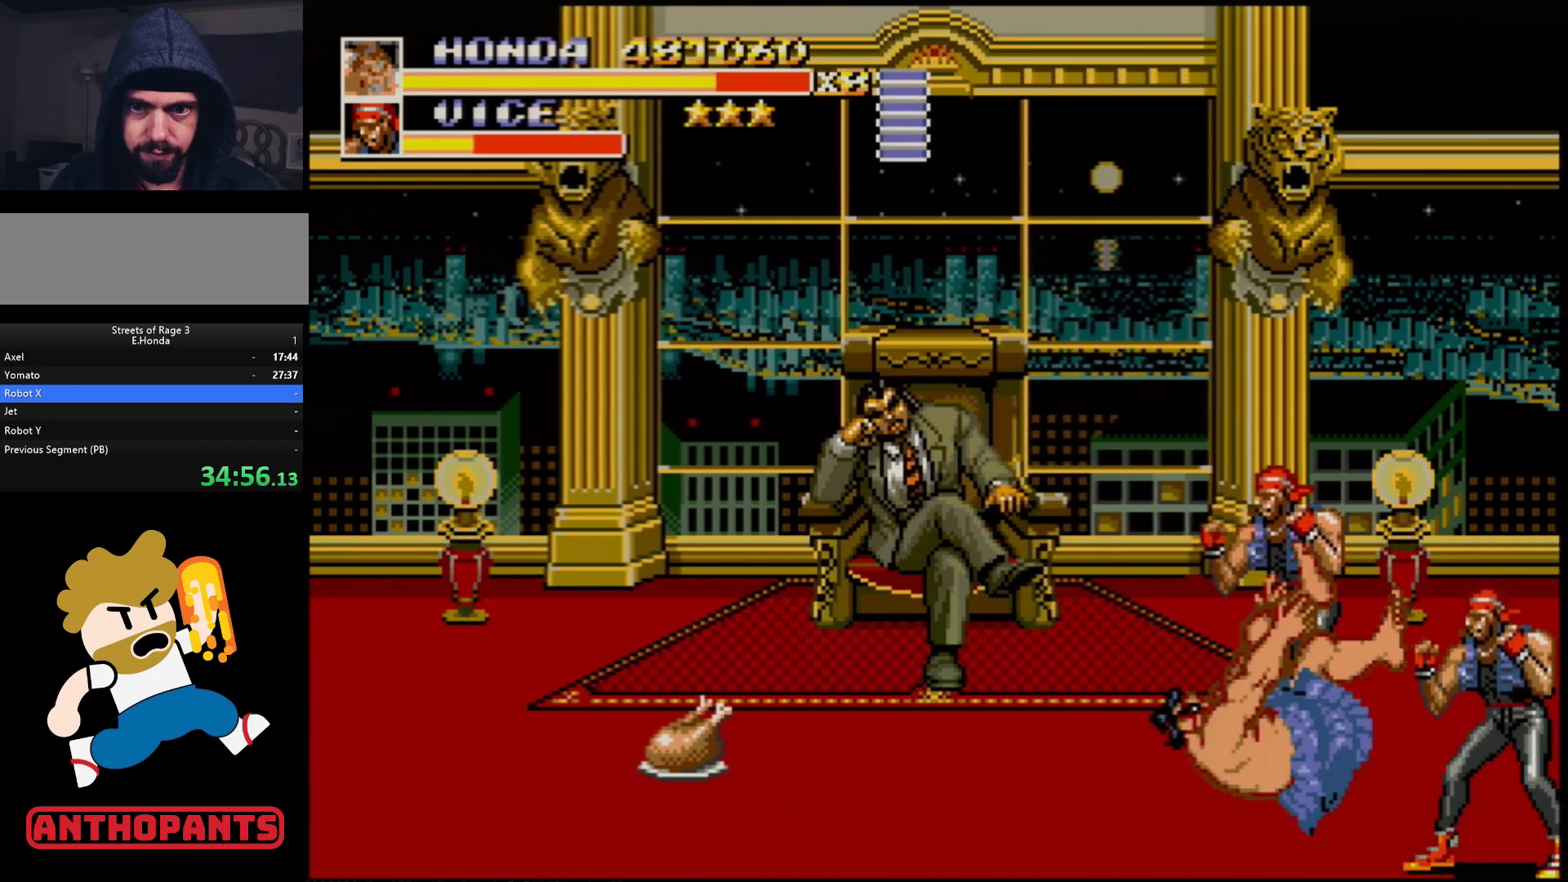
{"buttons": ["B"], "events": [[17, "B", "up"], [100, "B", "down"], [133, "B", "up"], [200, "B", "down"], [250, "B", "up"], [333, "B", "down"], [367, "B", "up"], [450, "B", "down"]]}
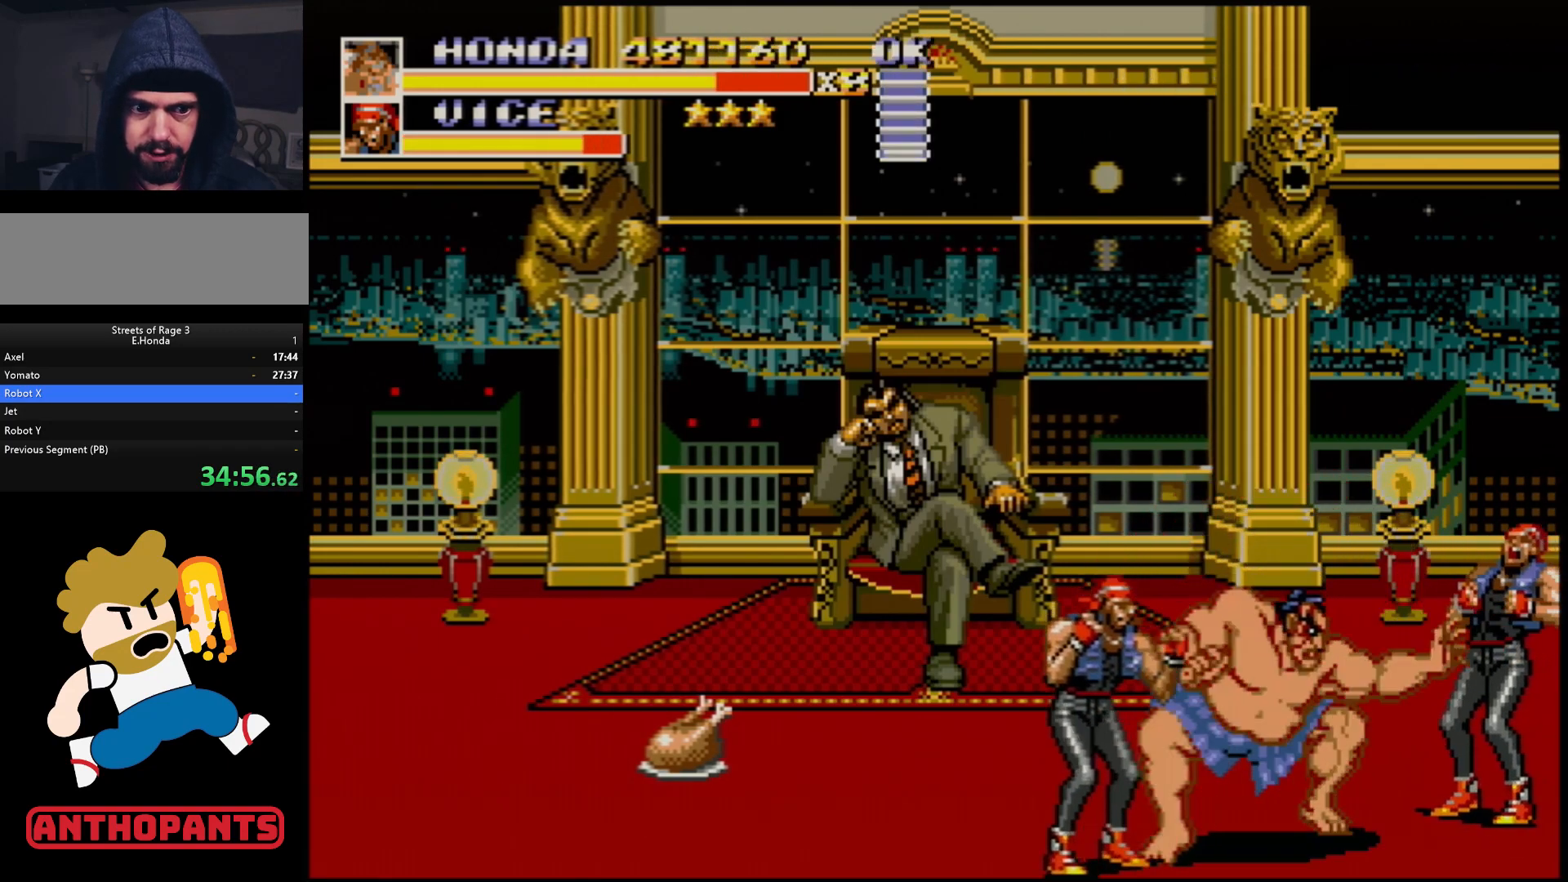
{"buttons": [], "events": [[17, "B", "up"], [67, "B", "down"], [117, "B", "up"], [317, "A", "down"], [367, "A", "up"]]}
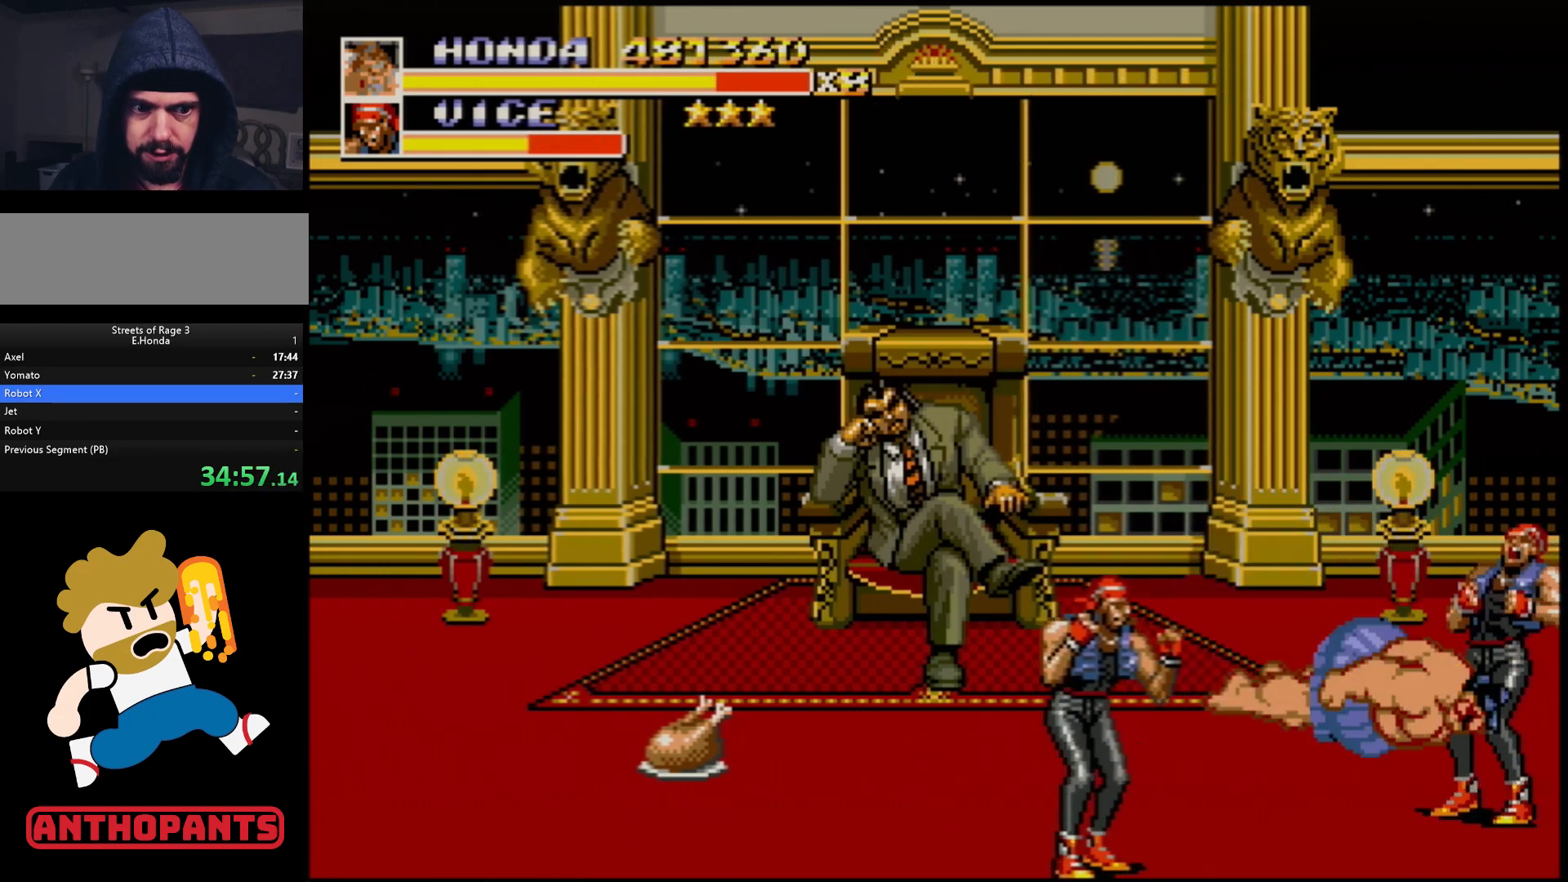
{"buttons": [], "events": []}
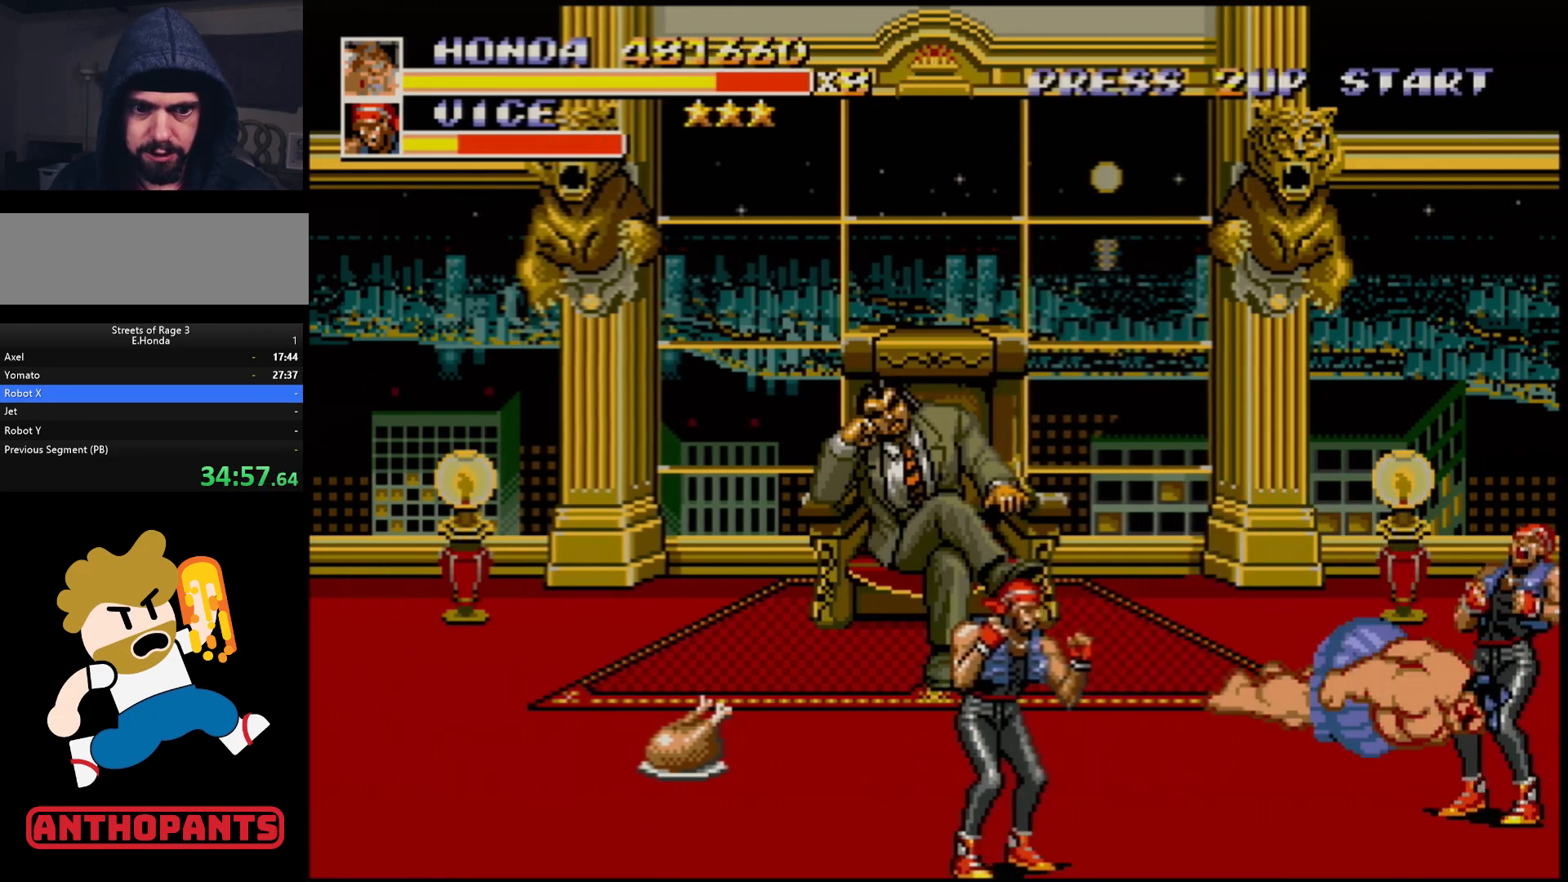
{"buttons": [], "events": []}
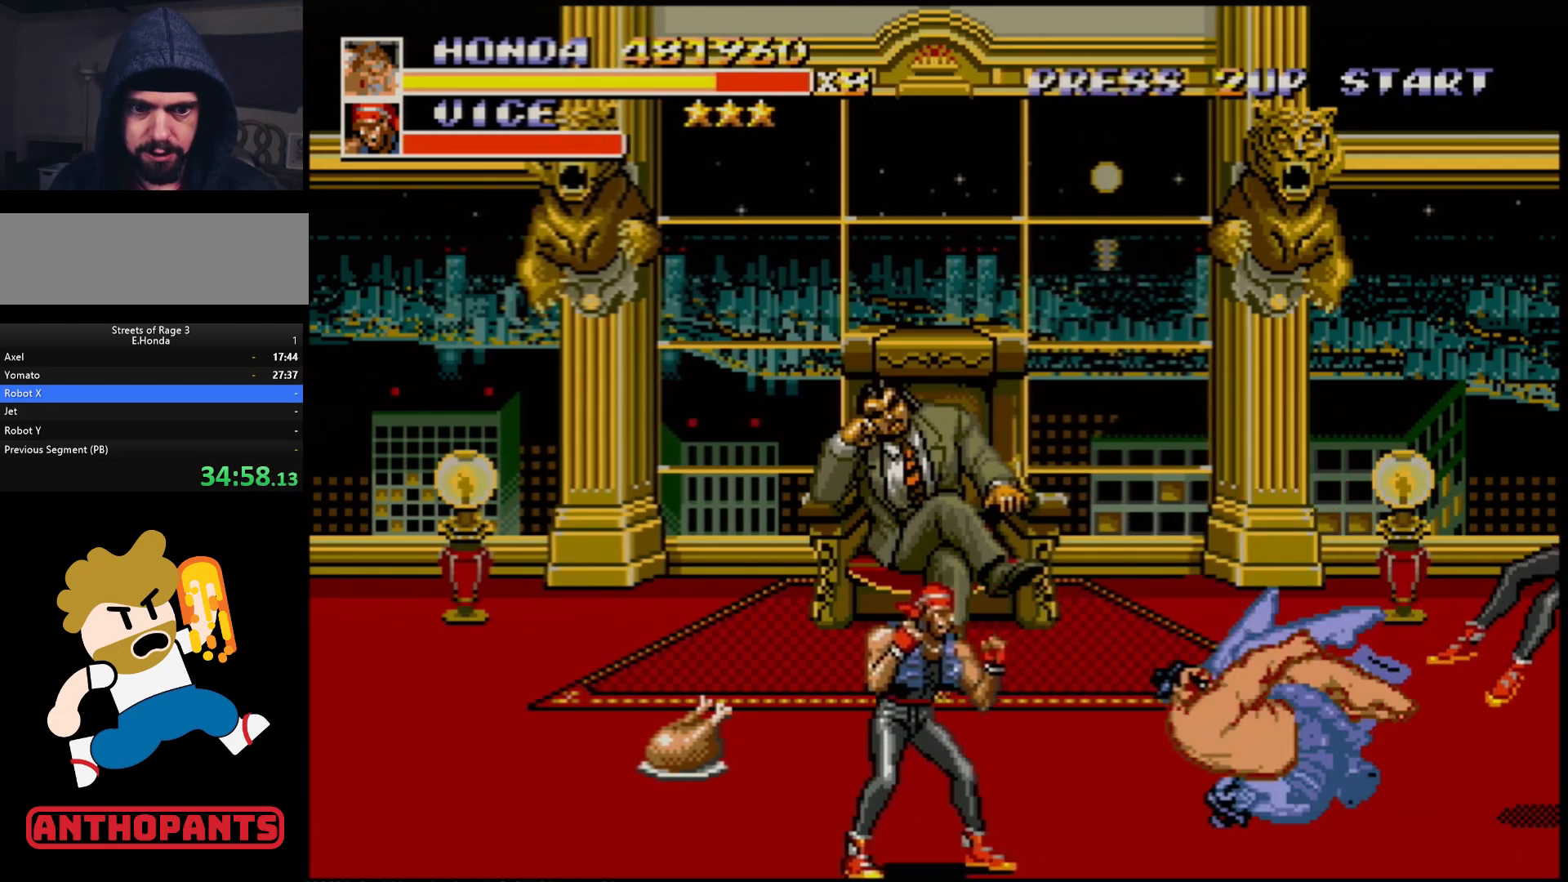
{"buttons": ["B", "DPAD_LEFT"], "events": [[233, "DPAD_LEFT", "down"], [367, "B", "down"], [433, "B", "up"], [483, "B", "down"]]}
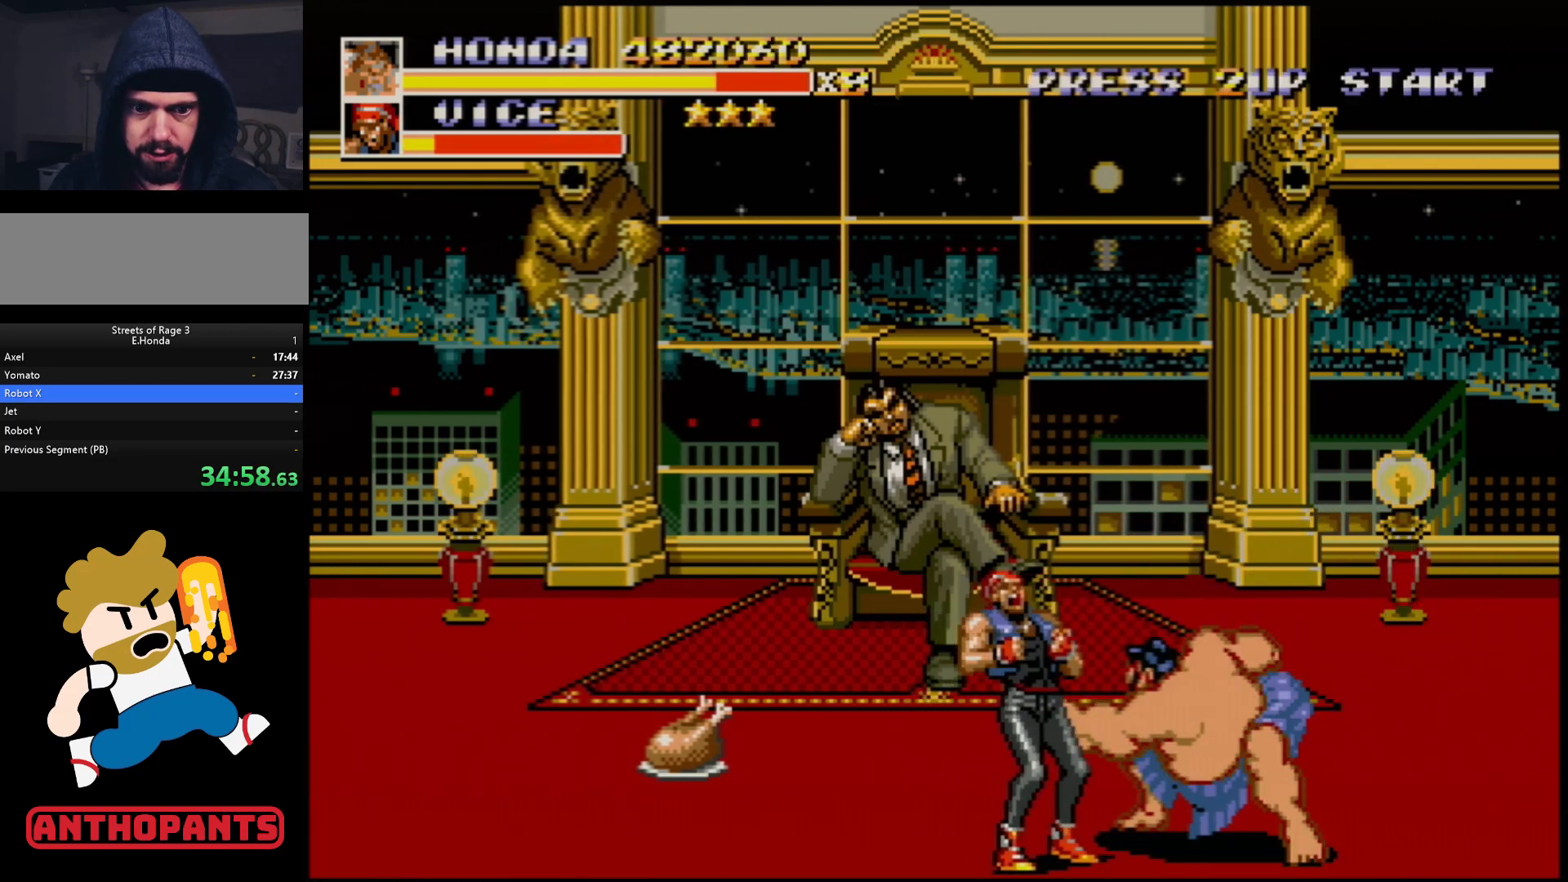
{"buttons": ["B"], "events": [[50, "B", "up"], [133, "B", "down"], [167, "B", "up"], [250, "B", "down"], [267, "DPAD_LEFT", "up"], [317, "B", "up"], [367, "B", "down"], [417, "B", "up"], [483, "B", "down"]]}
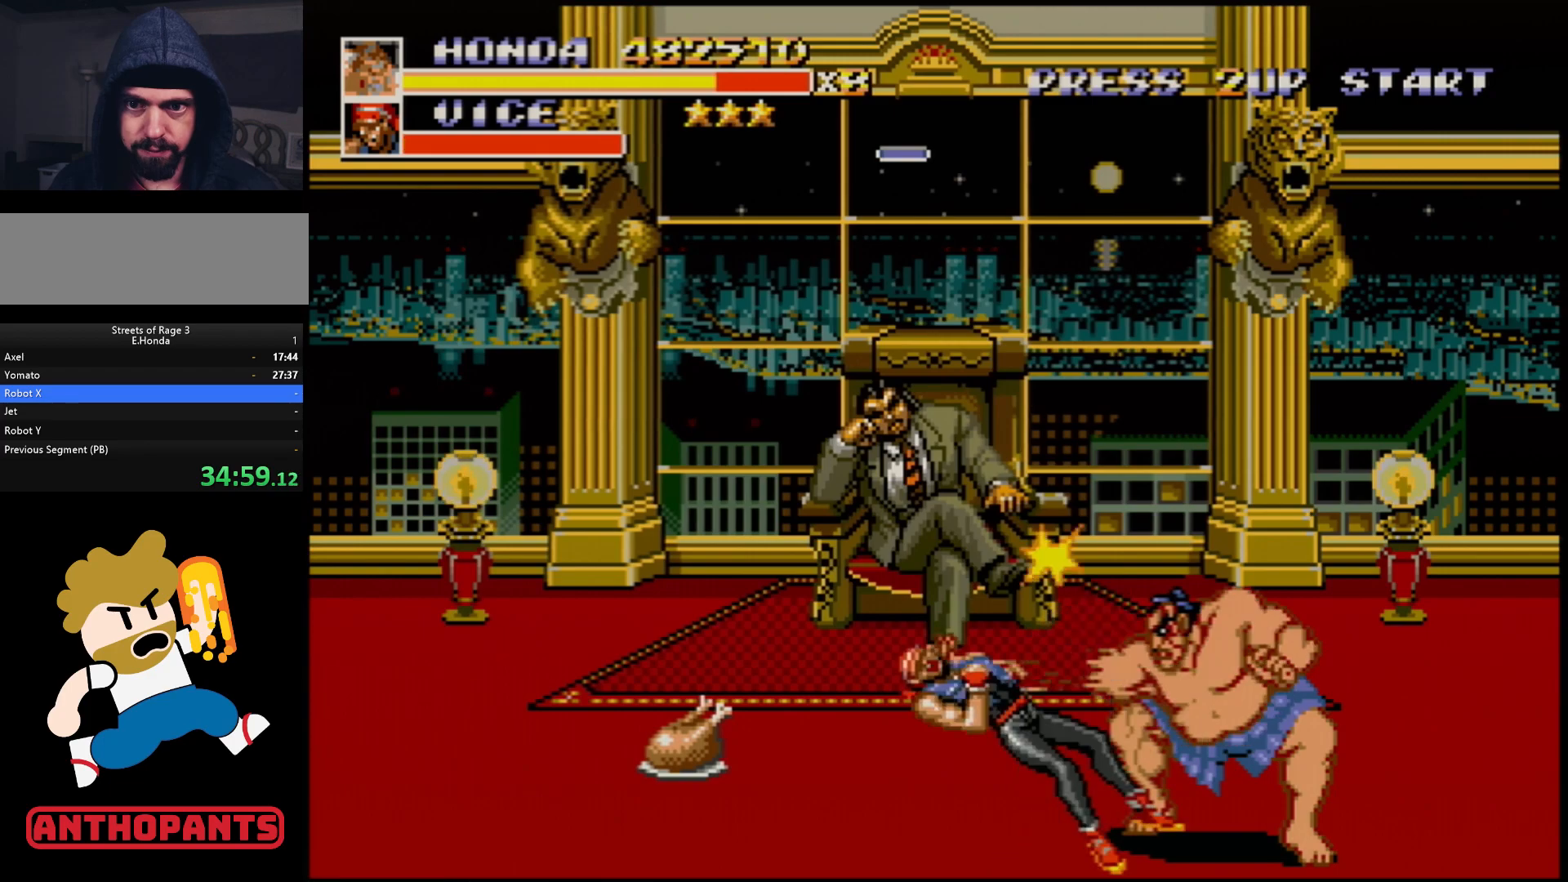
{"buttons": [], "events": [[50, "B", "up"], [117, "B", "down"], [167, "B", "up"], [233, "B", "down"], [283, "B", "up"]]}
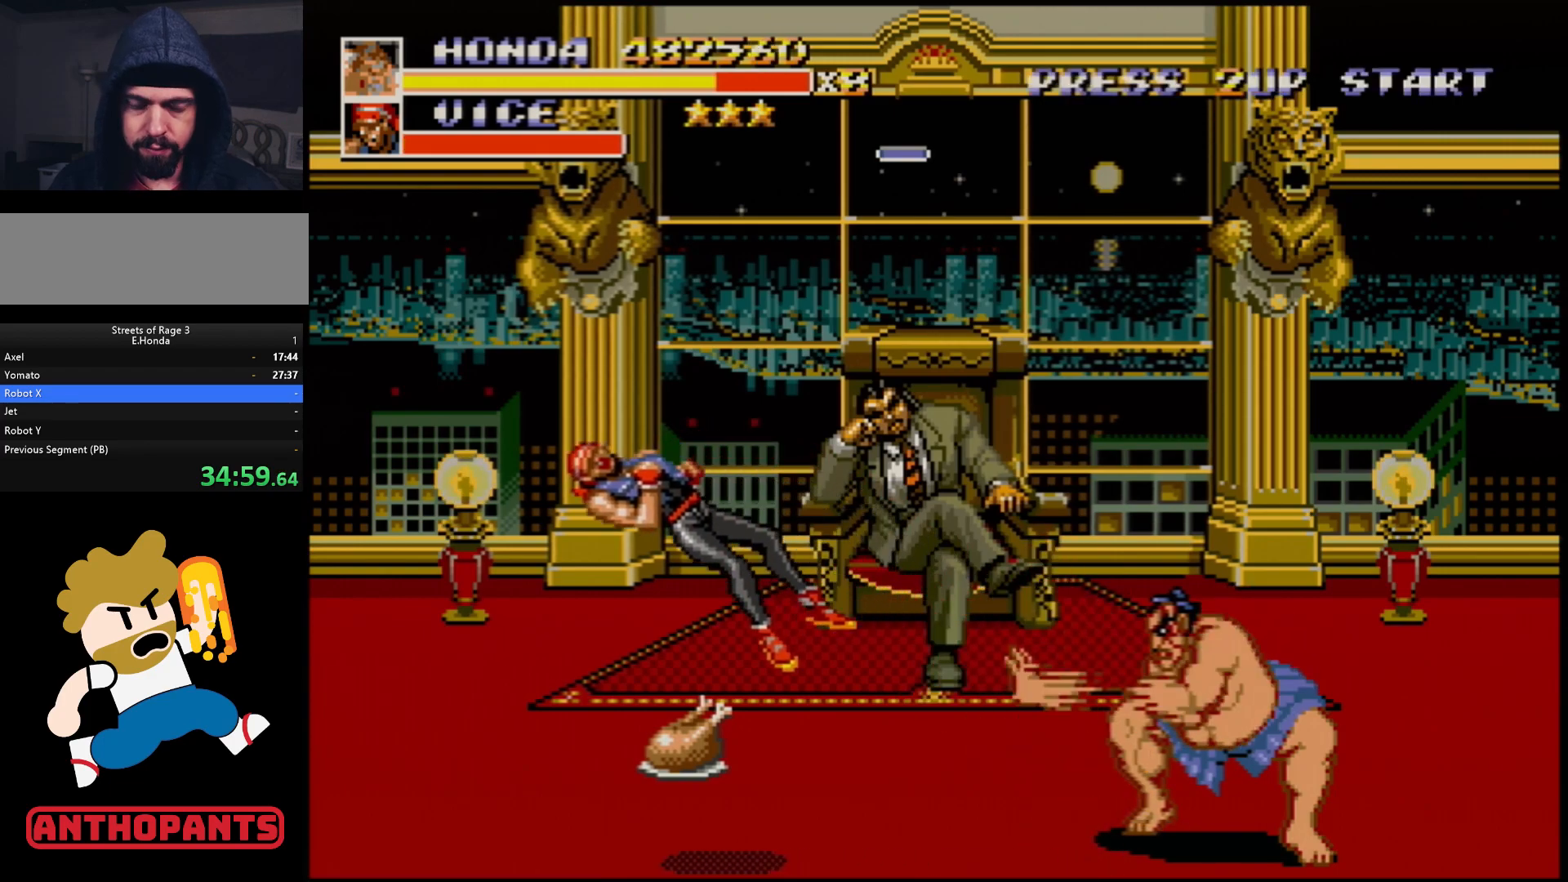
{"buttons": ["DPAD_UP", "DPAD_RIGHT"], "events": [[67, "DPAD_RIGHT", "down"], [67, "DPAD_UP", "down"]]}
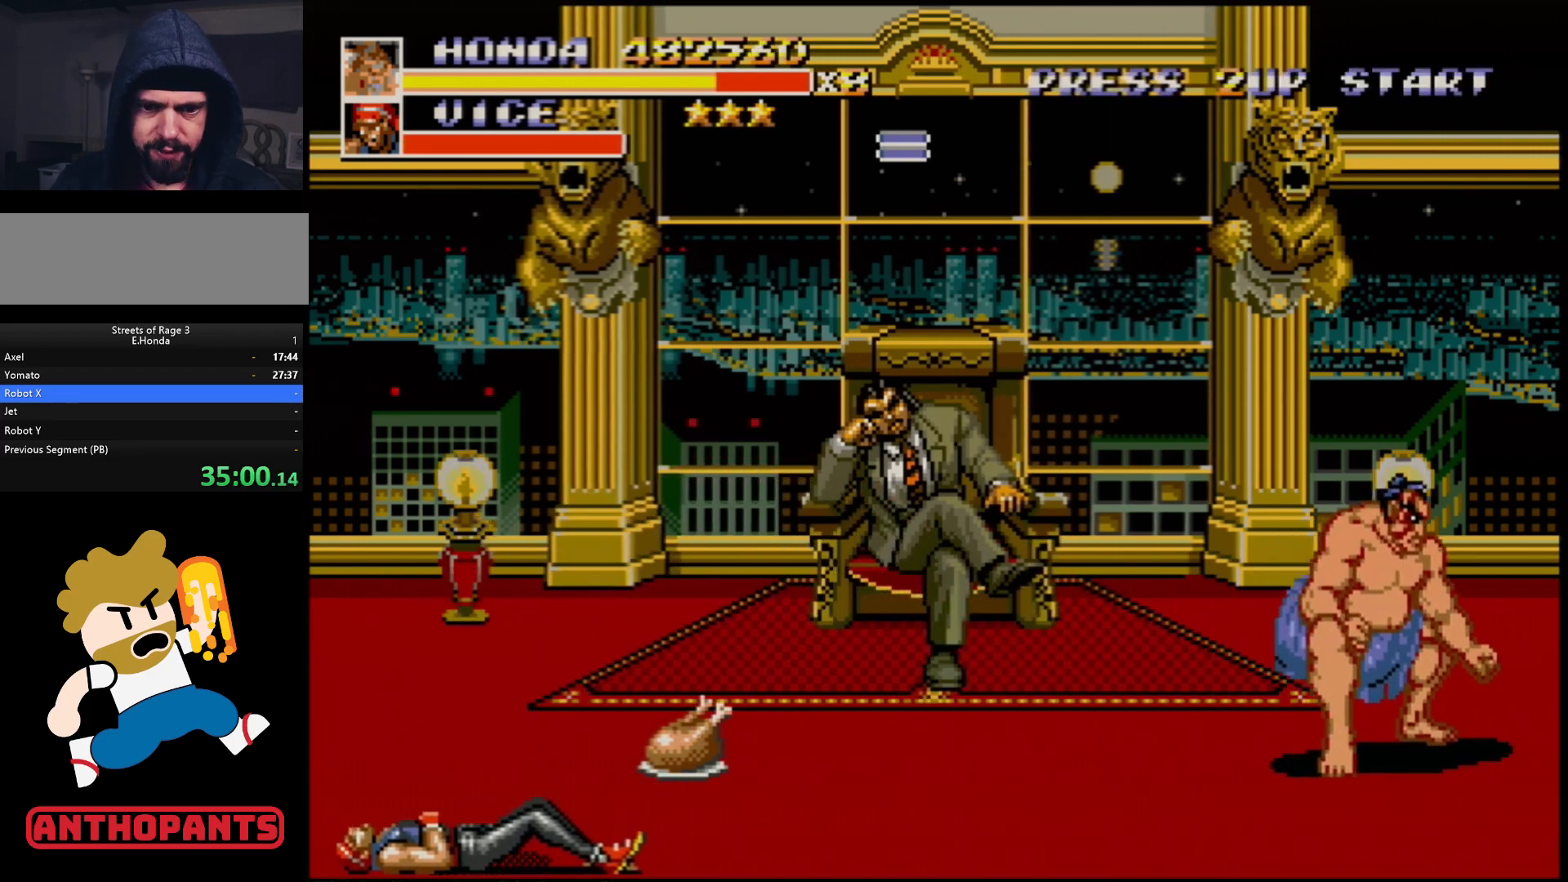
{"buttons": [], "events": [[150, "DPAD_RIGHT", "up"], [200, "DPAD_LEFT", "down"], [367, "DPAD_LEFT", "up"], [367, "DPAD_UP", "up"]]}
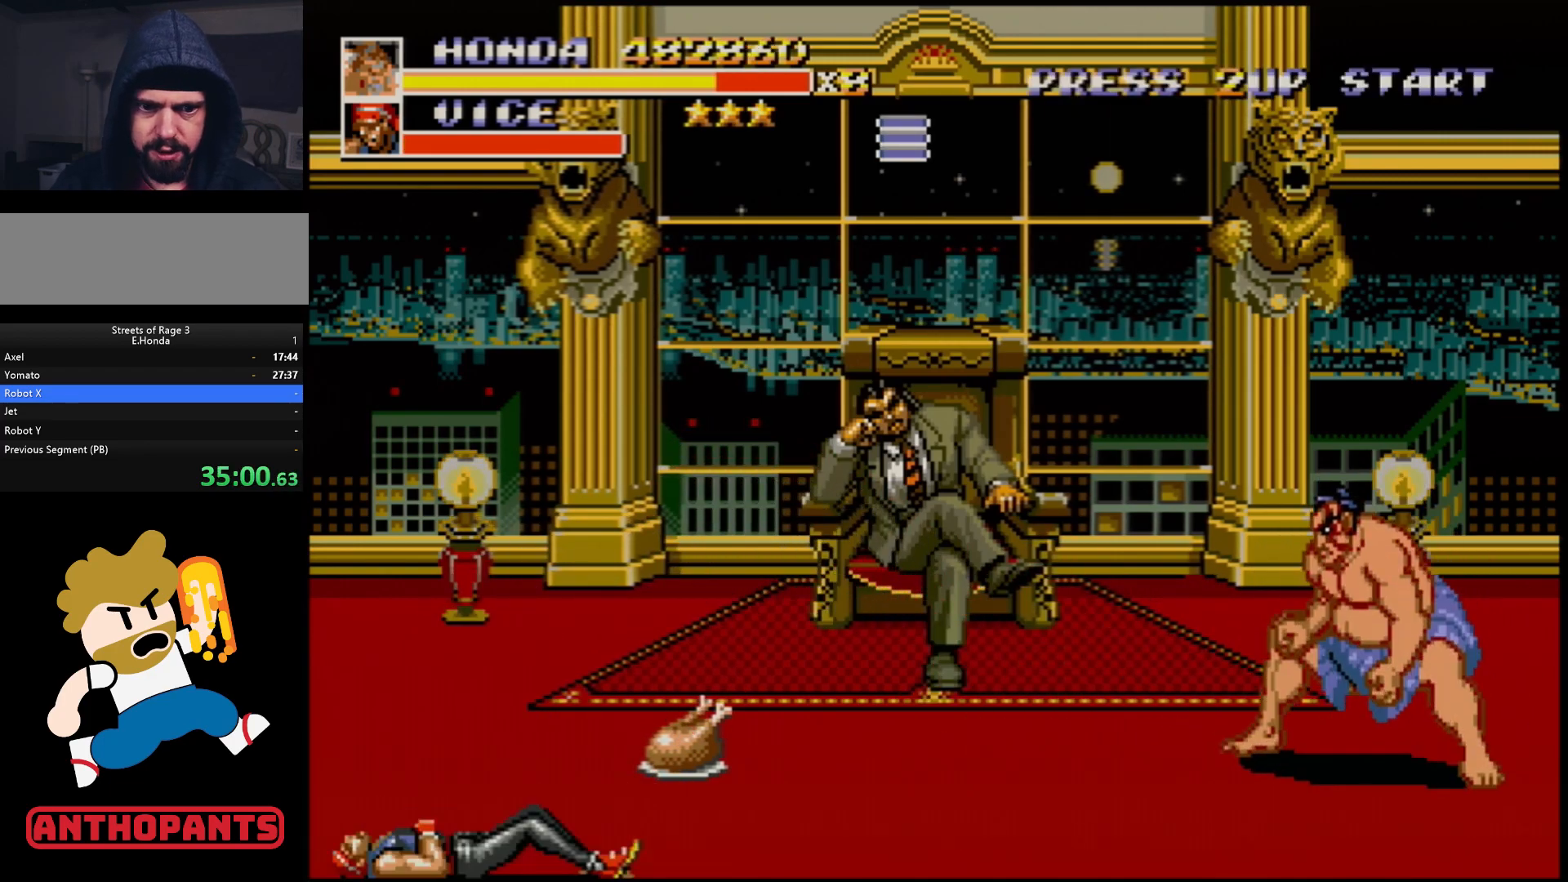
{"buttons": [], "events": [[17, "DPAD_DOWN", "down"], [150, "DPAD_DOWN", "up"]]}
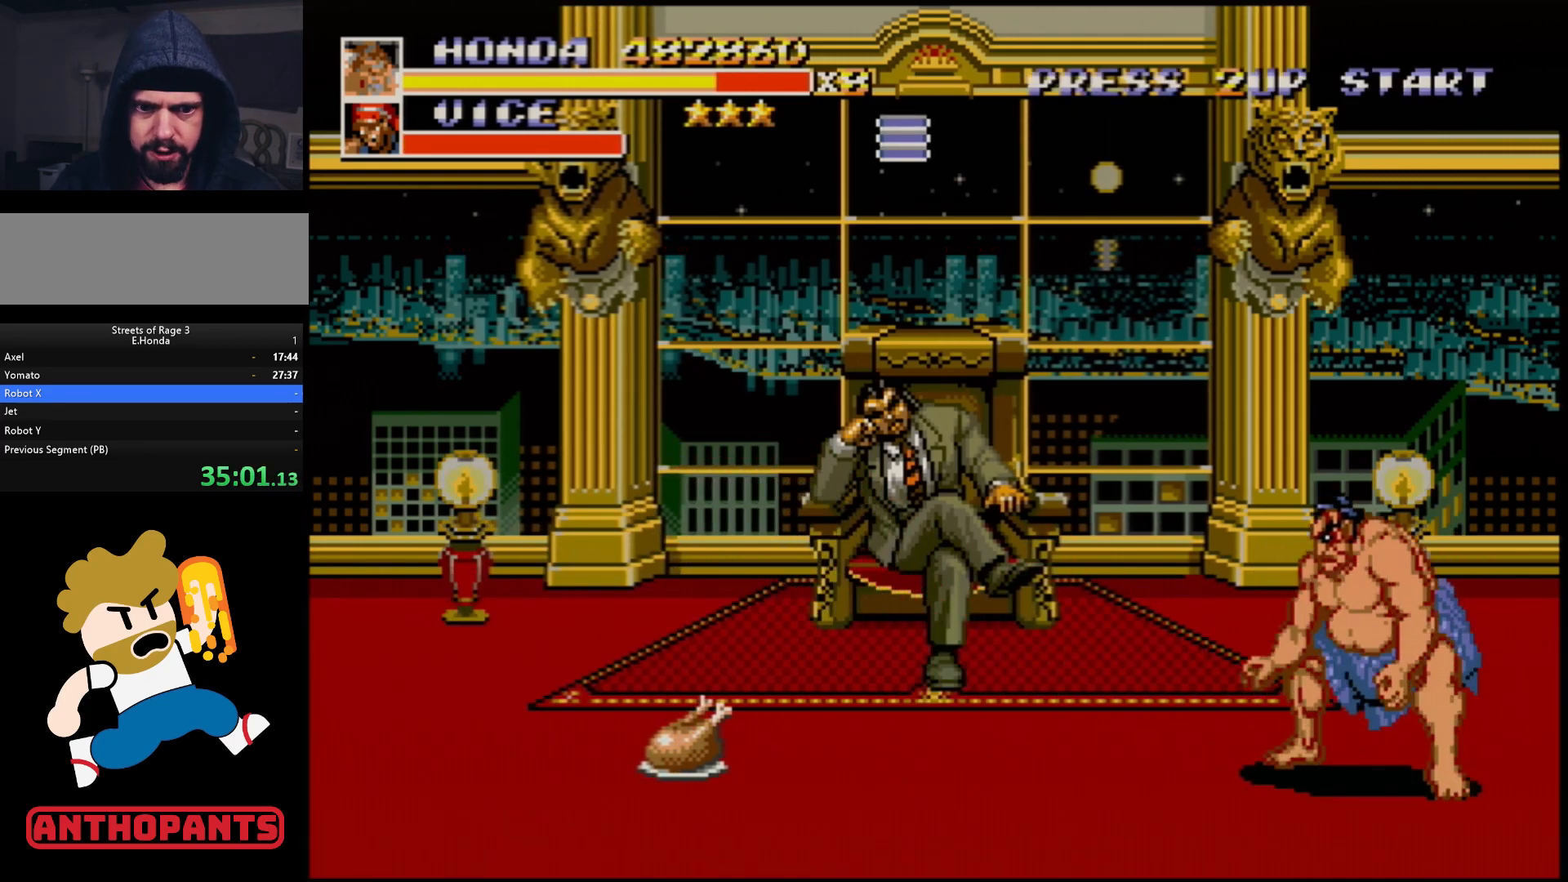
{"buttons": [], "events": []}